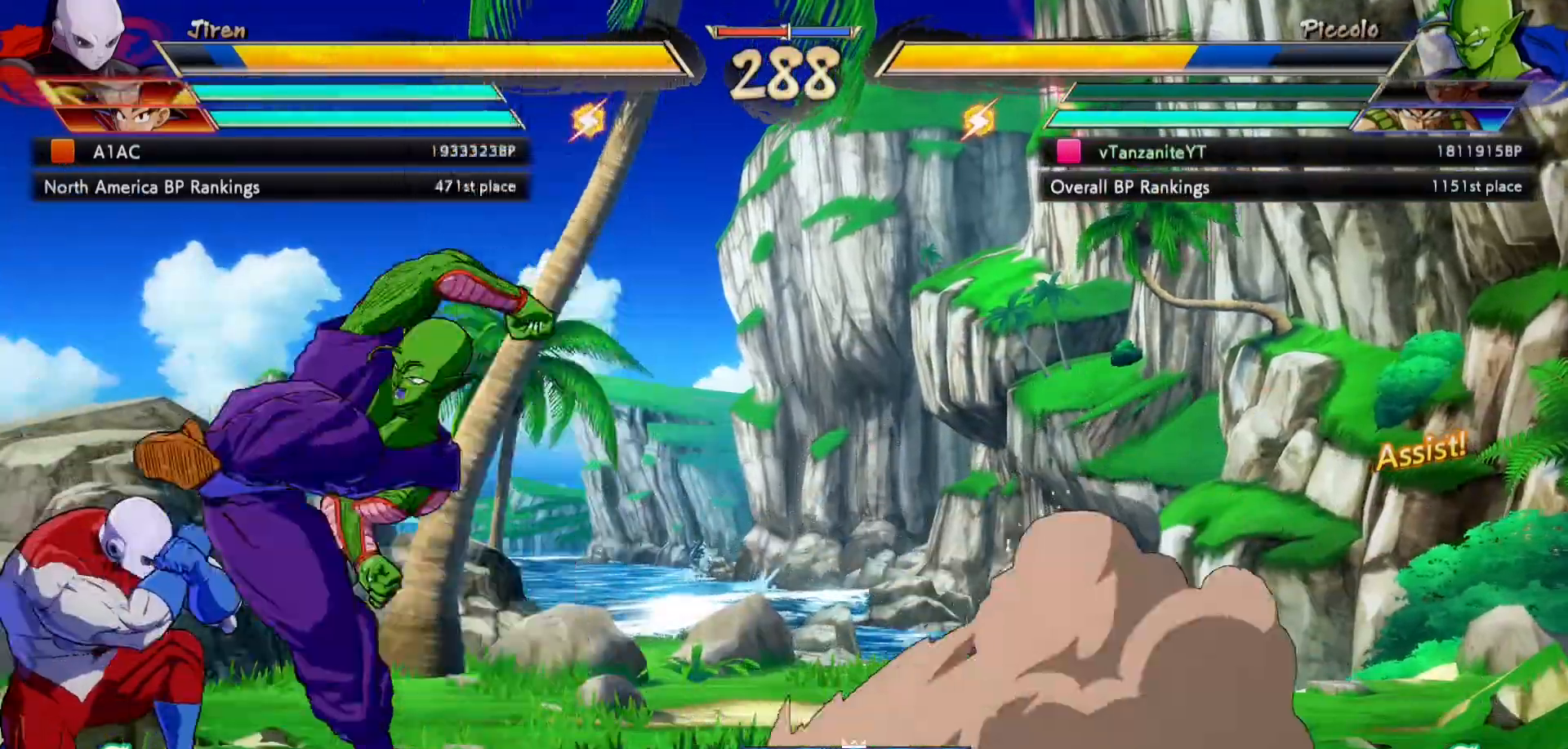
Gameplay with a controller (Xbox layout); each line is a JSON object with the inputs held at the frame after it (dt_ms = milliseconds from this image to that frame). "events" lists button and stick changes between this image and that frame as [ms after this image, input, new state], when the widget could be followed in between. Not read: L3 R3.
{"dt_ms": 500, "buttons": [], "left_stick": "center", "right_stick": "center"}
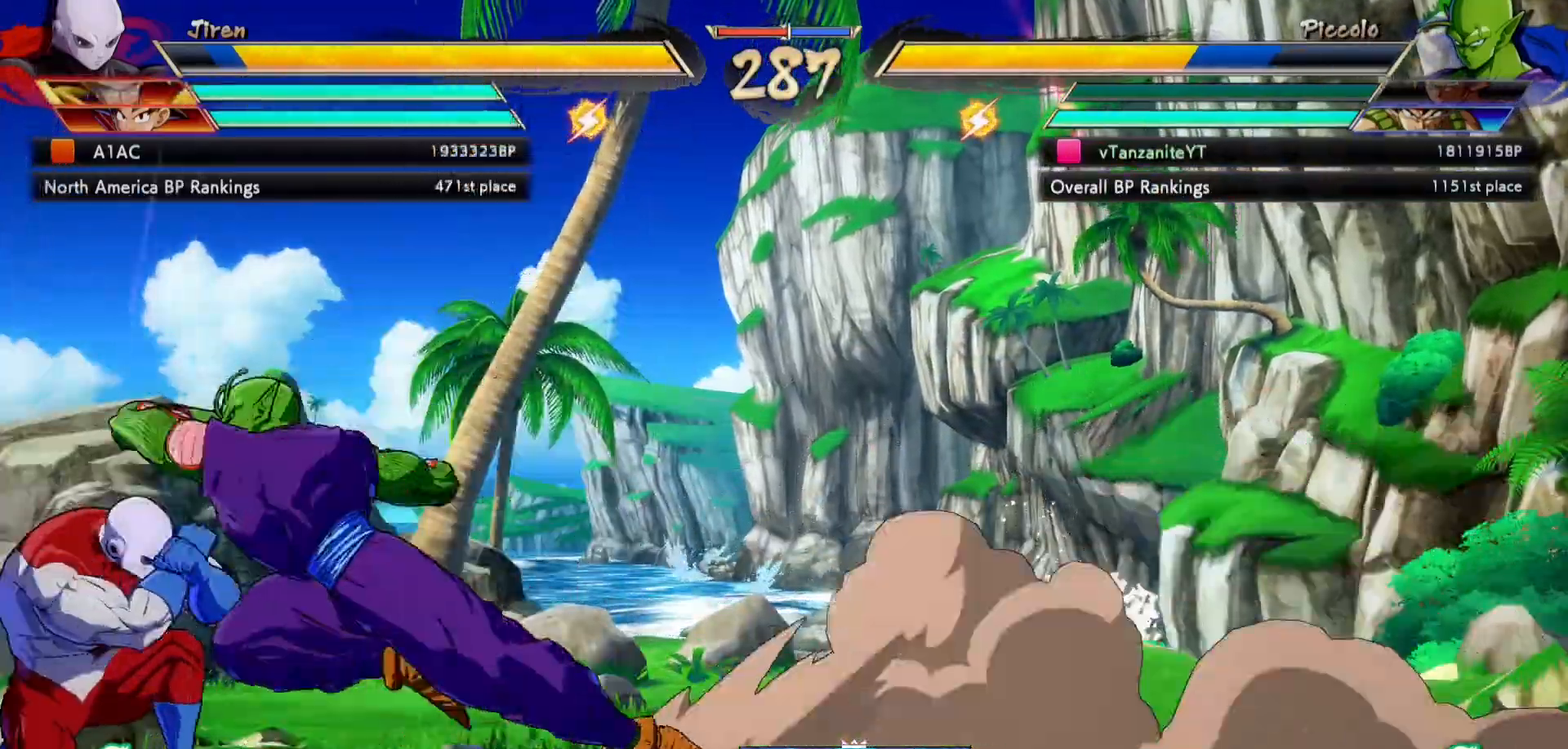
{"dt_ms": 500, "buttons": [], "left_stick": "center", "right_stick": "center", "events": [[117, "L2", "down"], [183, "L2", "up"]]}
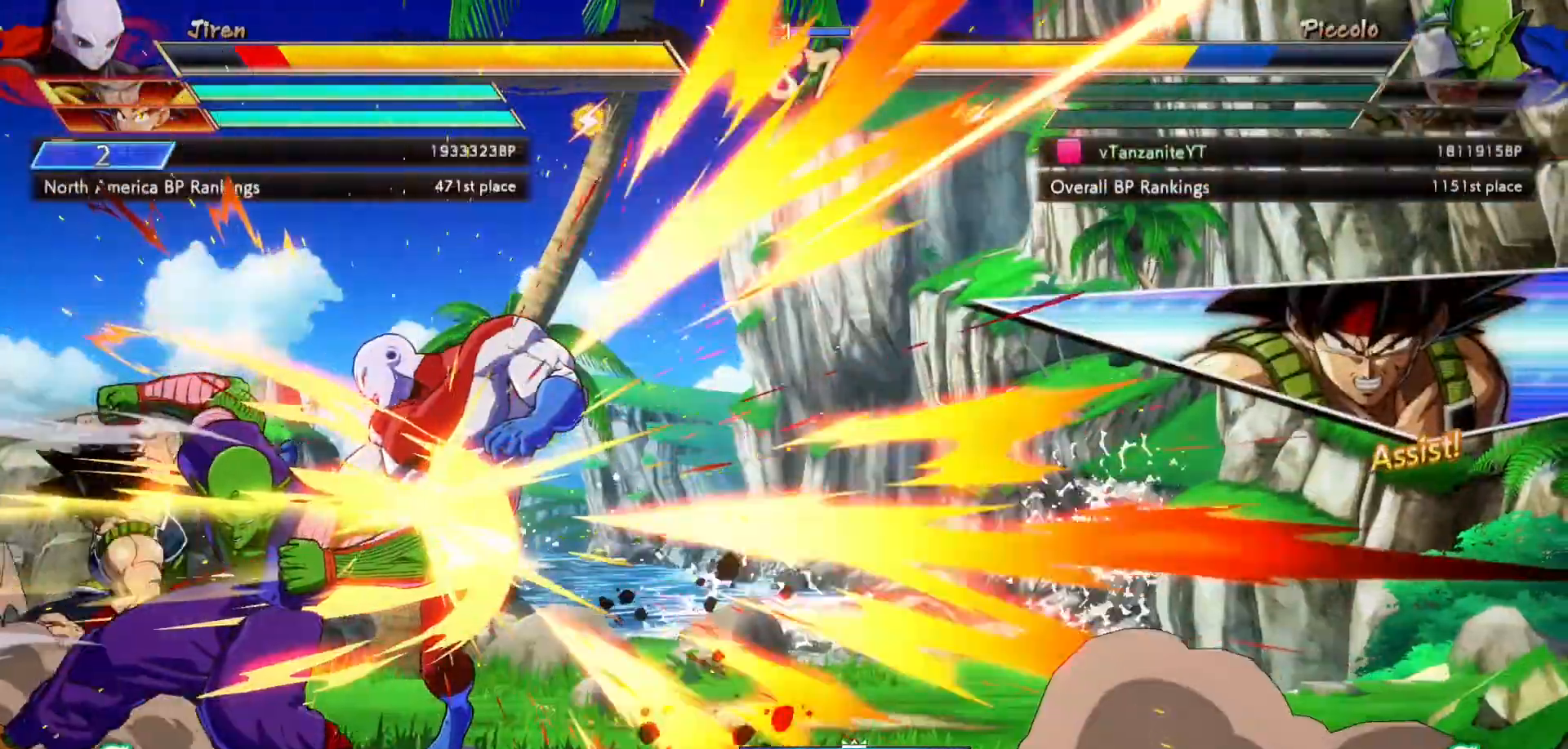
{"dt_ms": 500, "buttons": ["DPAD_RIGHT"], "left_stick": "center", "right_stick": "center", "events": [[267, "DPAD_RIGHT", "down"], [333, "DPAD_RIGHT", "up"], [383, "DPAD_RIGHT", "down"]]}
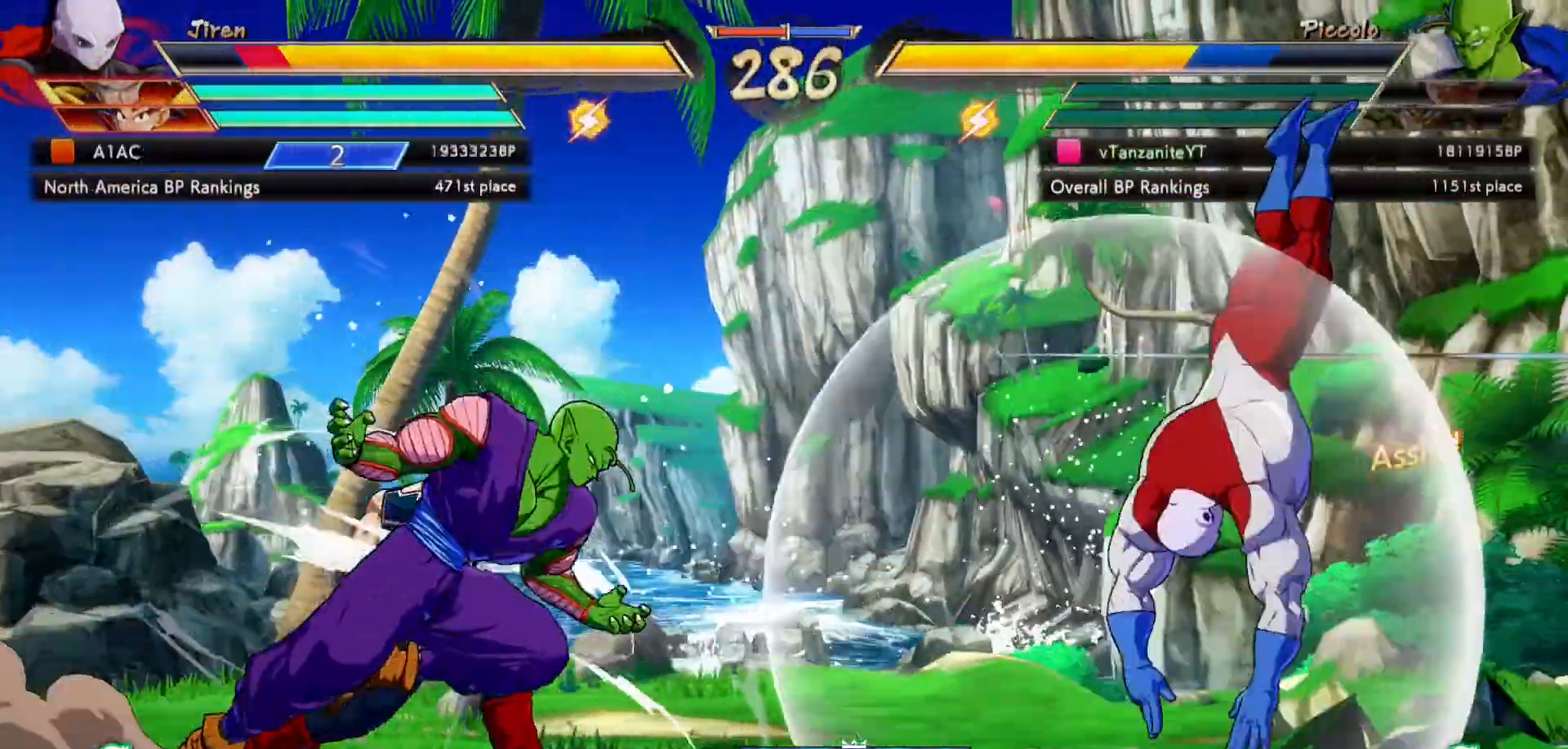
{"dt_ms": 1000, "buttons": ["DPAD_LEFT"], "left_stick": "center", "right_stick": "center"}
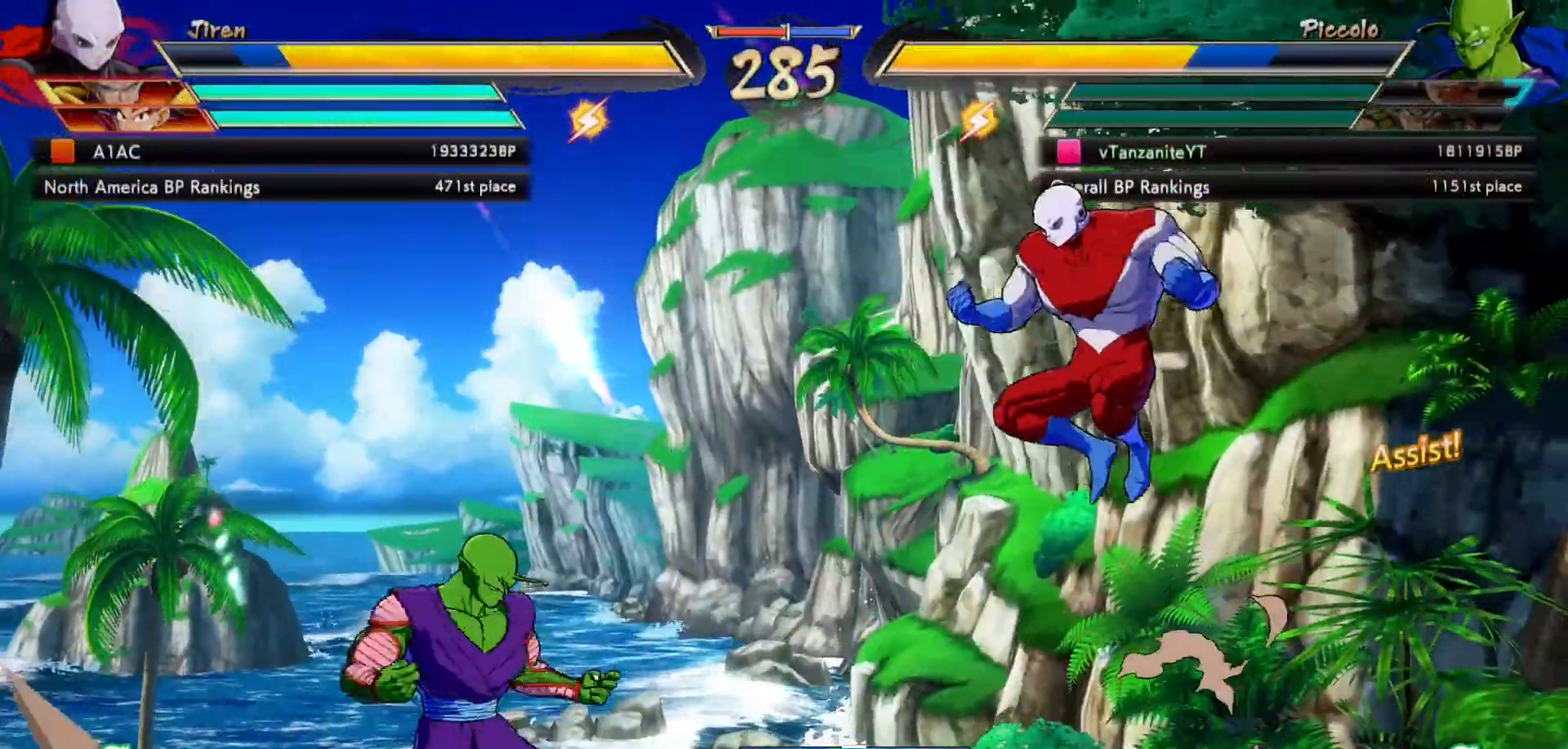
{"dt_ms": 500, "buttons": ["DPAD_LEFT"], "left_stick": "center", "right_stick": "center", "events": []}
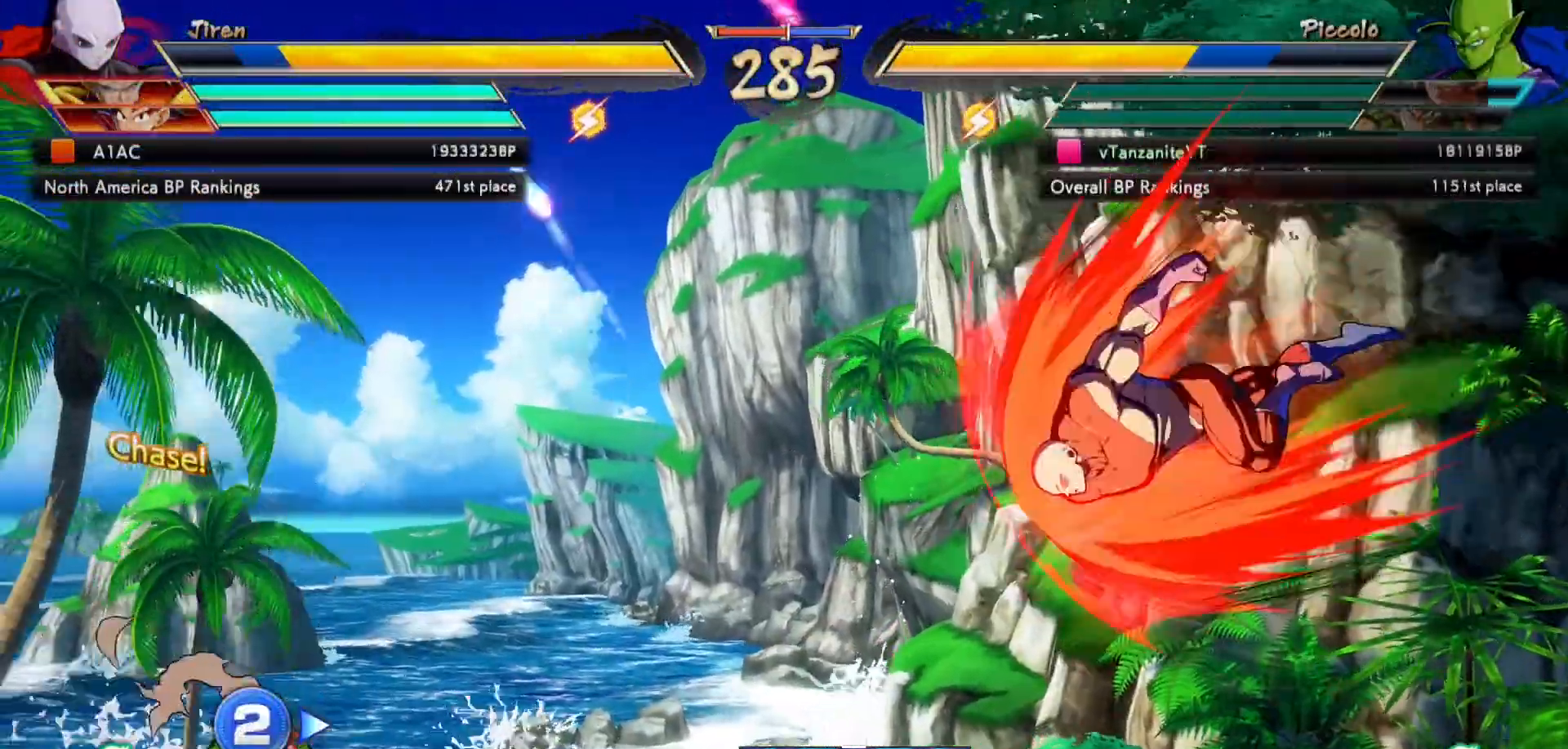
{"dt_ms": 500, "buttons": ["DPAD_LEFT"], "left_stick": "center", "right_stick": "center", "events": [[317, "DPAD_LEFT", "up"], [350, "DPAD_LEFT", "down"], [417, "DPAD_LEFT", "up"], [483, "DPAD_LEFT", "down"]]}
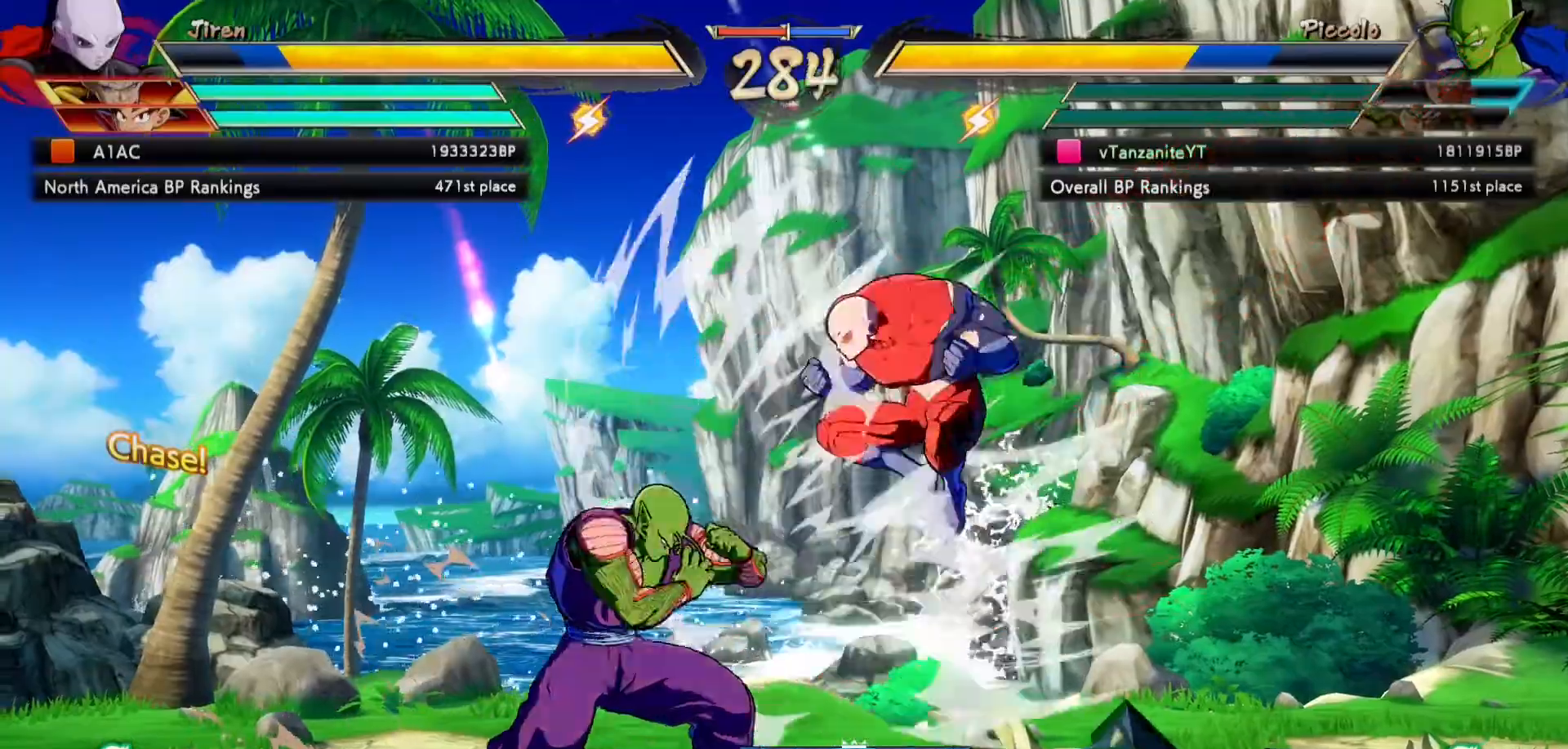
{"dt_ms": 500, "buttons": ["DPAD_LEFT"], "left_stick": "center", "right_stick": "center", "events": [[200, "DPAD_UP", "down"], [483, "DPAD_UP", "up"]]}
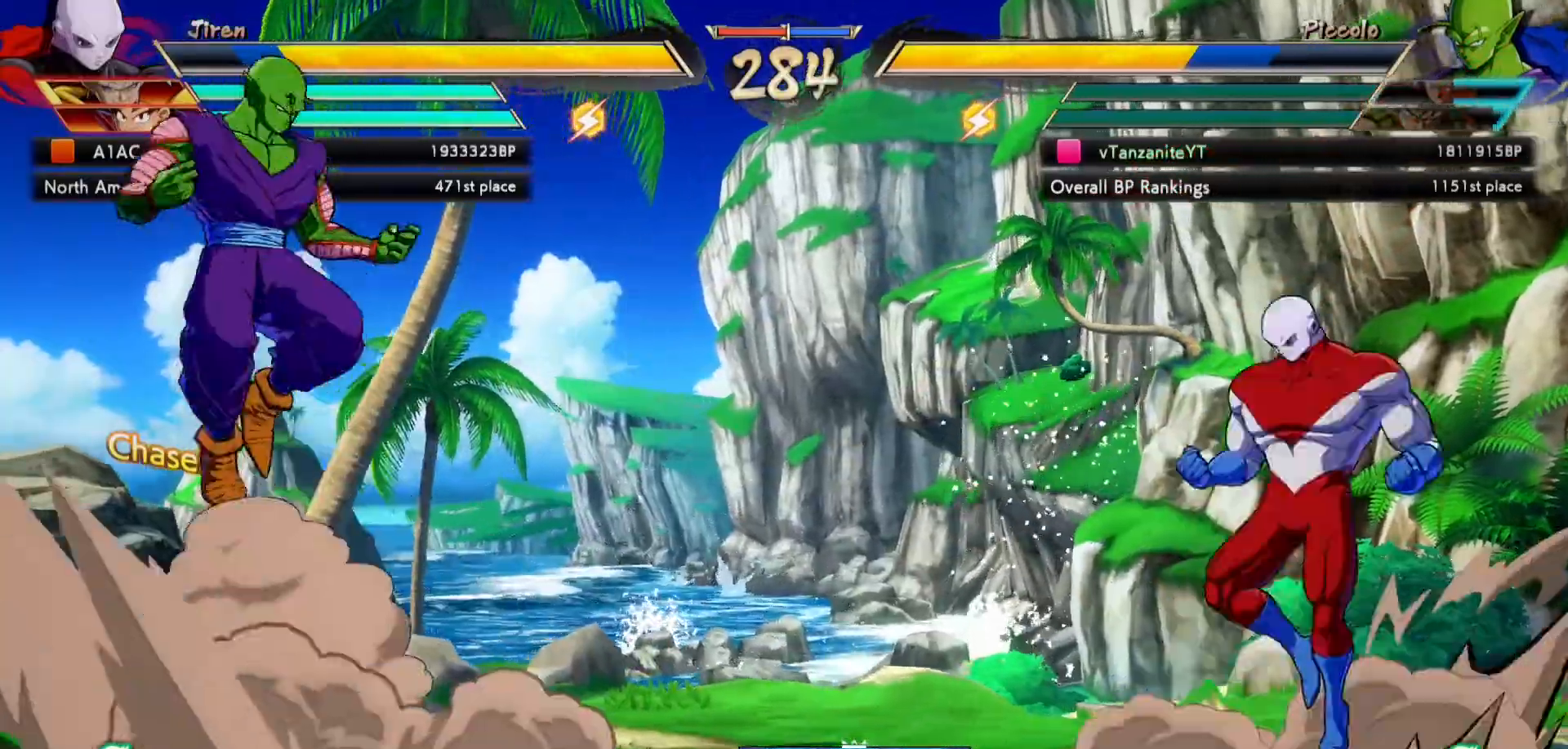
{"dt_ms": 500, "buttons": ["DPAD_RIGHT"], "left_stick": "center", "right_stick": "center", "events": [[317, "DPAD_DOWN", "down"], [367, "DPAD_LEFT", "up"], [417, "DPAD_RIGHT", "down"], [467, "DPAD_DOWN", "up"]]}
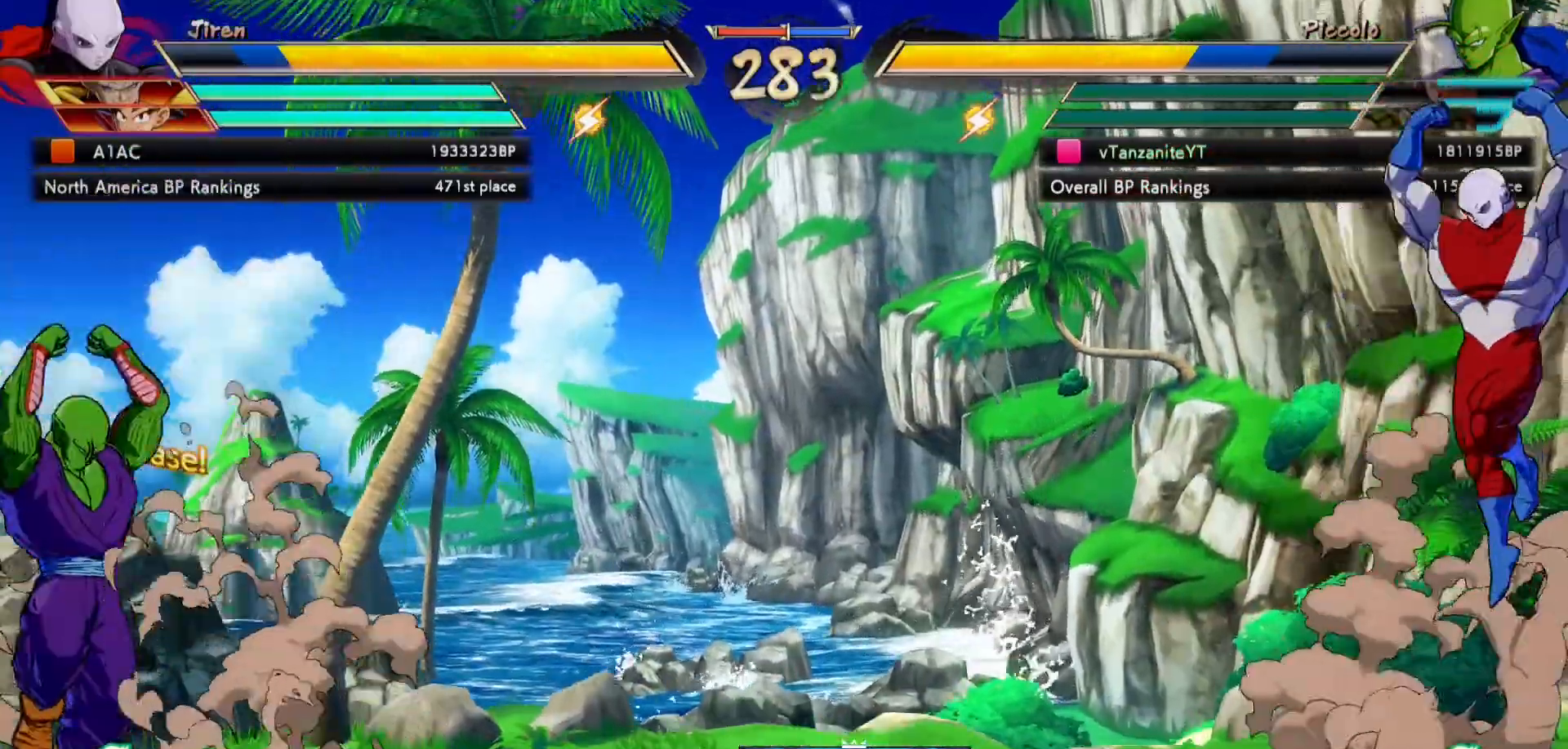
{"dt_ms": 500, "buttons": ["DPAD_LEFT"], "left_stick": "center", "right_stick": "center", "events": [[33, "A", "down"], [50, "DPAD_RIGHT", "up"], [83, "A", "up"], [183, "DPAD_LEFT", "down"]]}
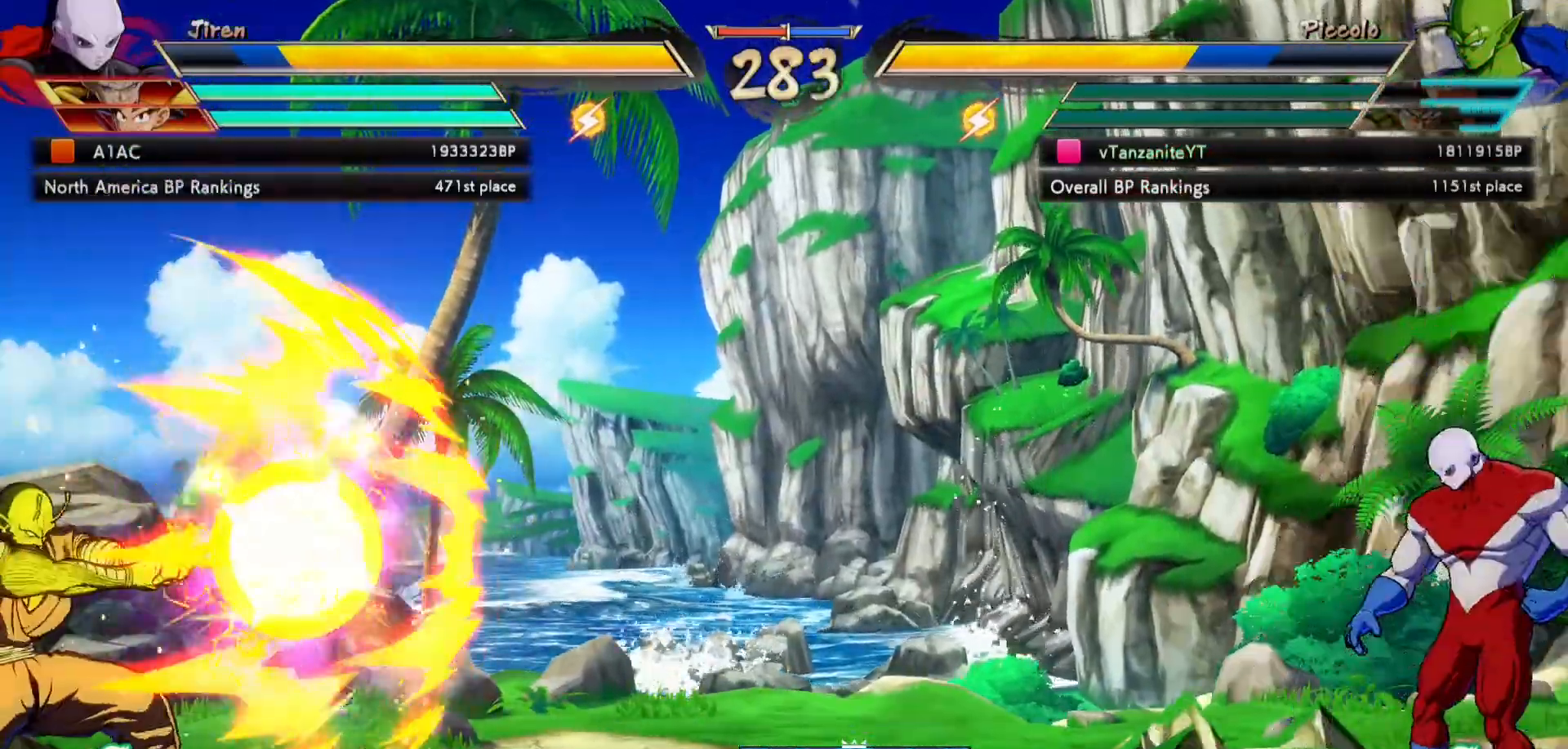
{"dt_ms": 1000, "buttons": ["DPAD_UP", "DPAD_LEFT"], "left_stick": "center", "right_stick": "center"}
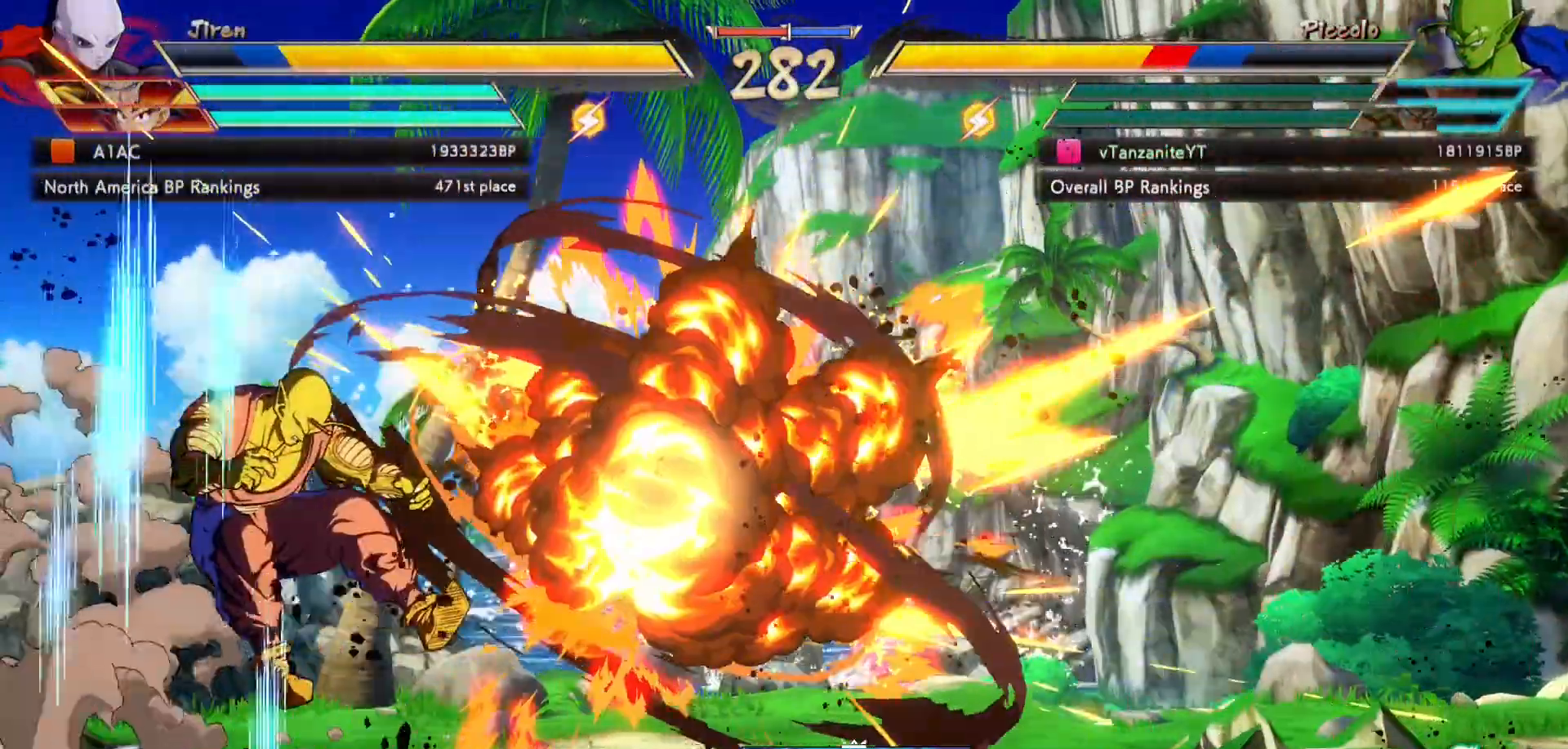
{"dt_ms": 500, "buttons": ["DPAD_UP", "DPAD_RIGHT"], "left_stick": "center", "right_stick": "center"}
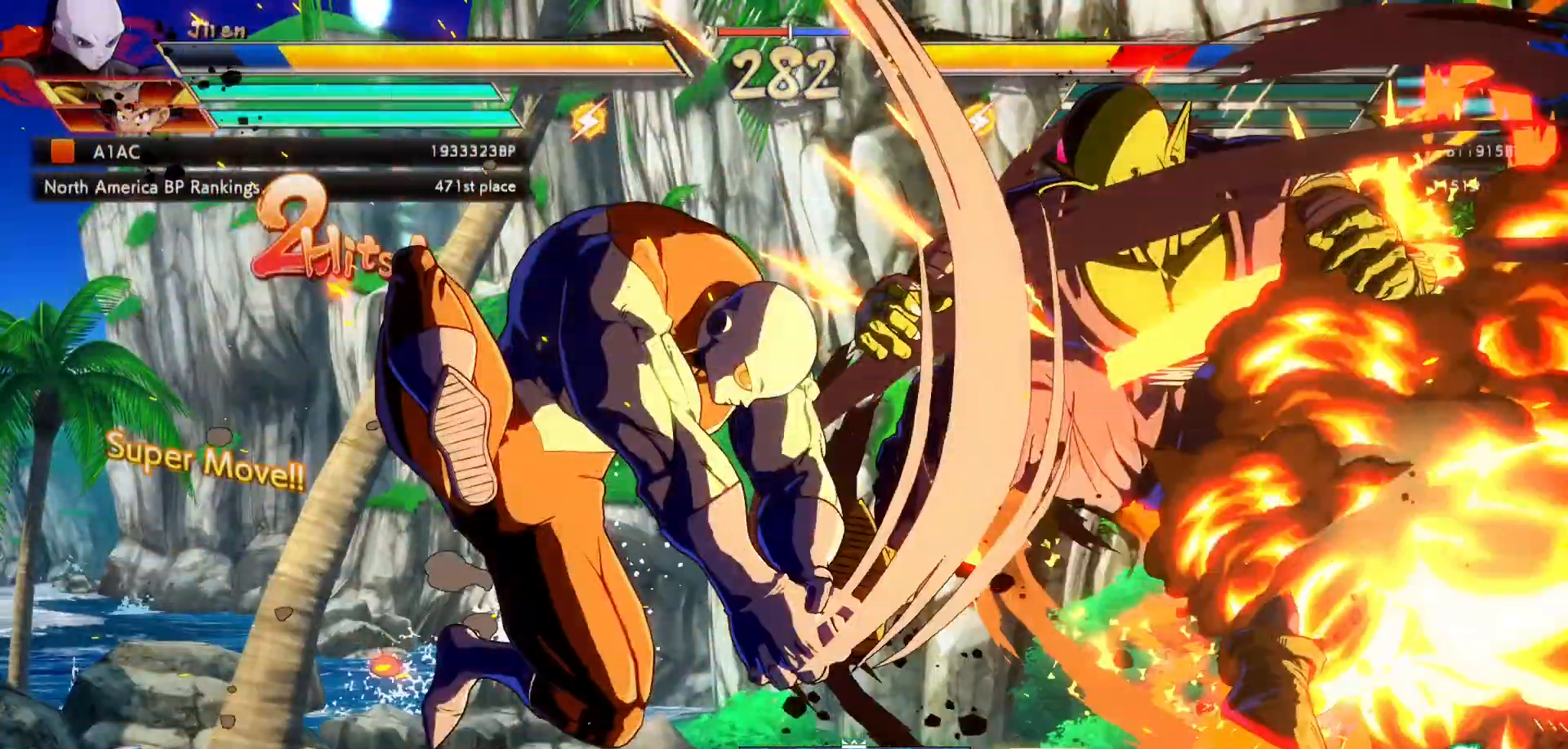
{"dt_ms": 500, "buttons": ["DPAD_UP", "DPAD_RIGHT"], "left_stick": "center", "right_stick": "center", "events": [[67, "X", "down"], [133, "X", "up"], [217, "X", "down"], [283, "X", "up"], [417, "X", "down"], [450, "X", "up"]]}
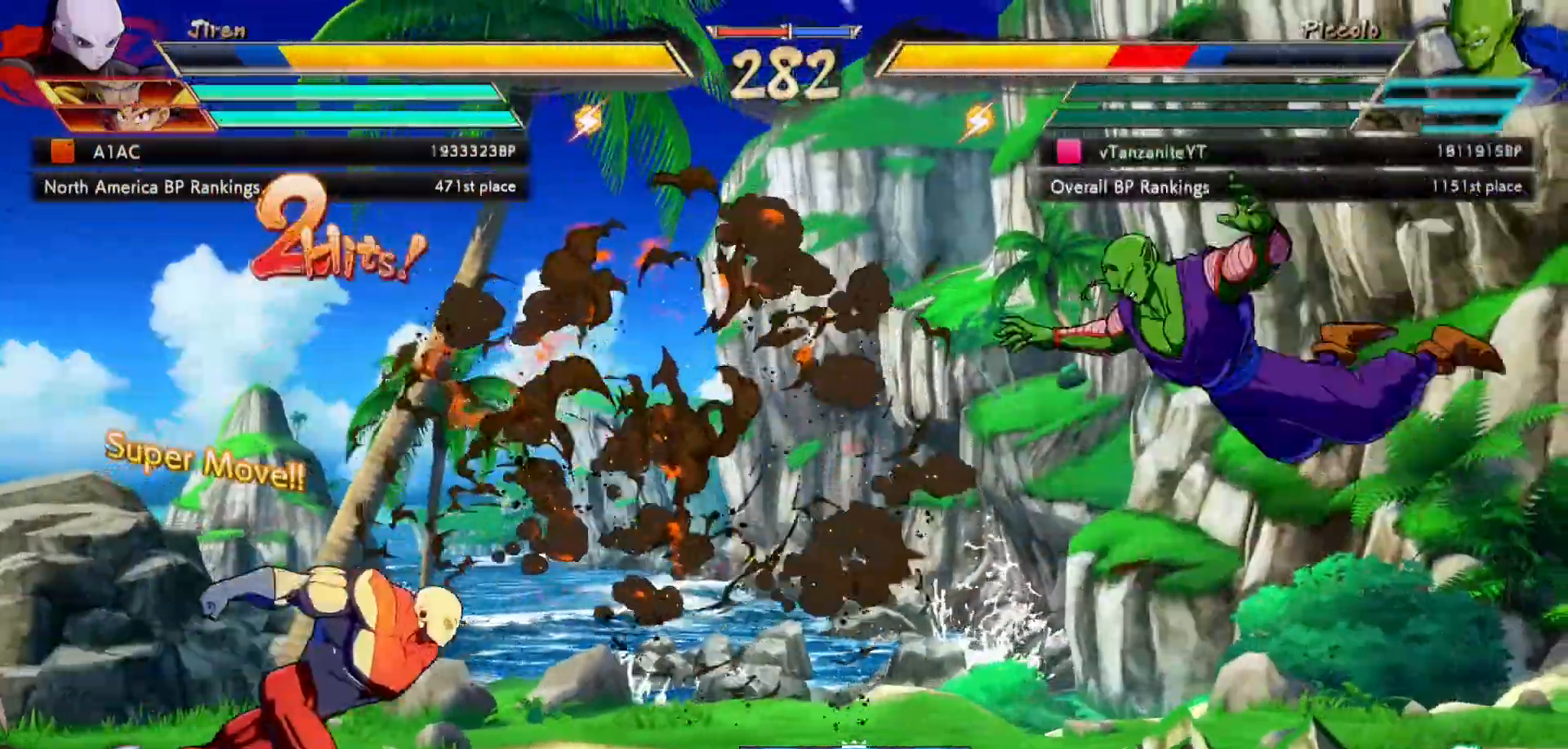
{"dt_ms": 500, "buttons": ["DPAD_UP", "DPAD_RIGHT"], "left_stick": "center", "right_stick": "center", "events": [[50, "X", "down"], [150, "X", "up"], [217, "X", "down"], [300, "X", "up"], [383, "X", "down"], [467, "X", "up"]]}
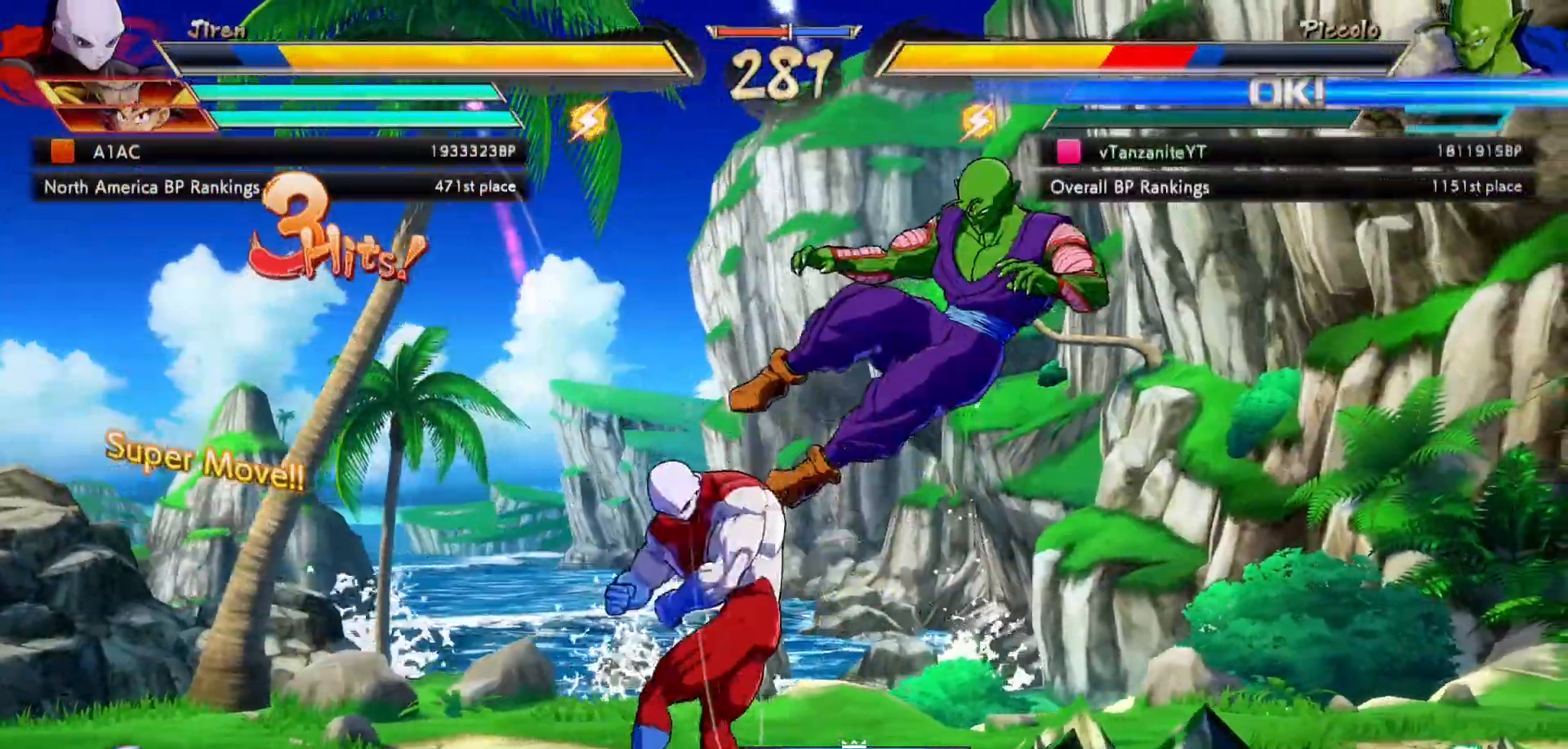
{"dt_ms": 500, "buttons": ["DPAD_RIGHT"], "left_stick": "center", "right_stick": "center", "events": [[33, "X", "down"], [150, "X", "up"], [217, "X", "down"], [383, "X", "up"], [467, "DPAD_UP", "up"]]}
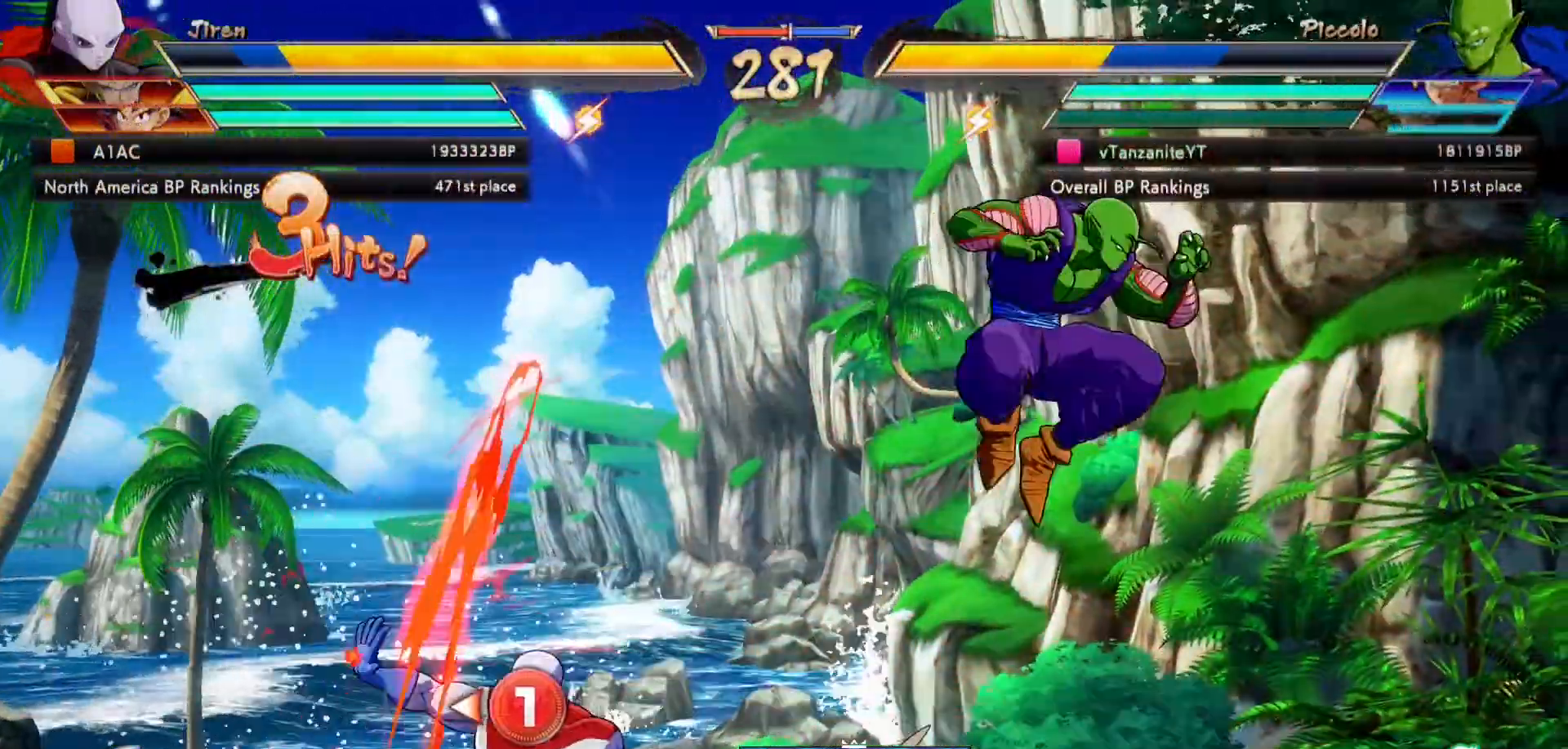
{"dt_ms": 500, "buttons": ["DPAD_RIGHT"], "left_stick": "center", "right_stick": "center"}
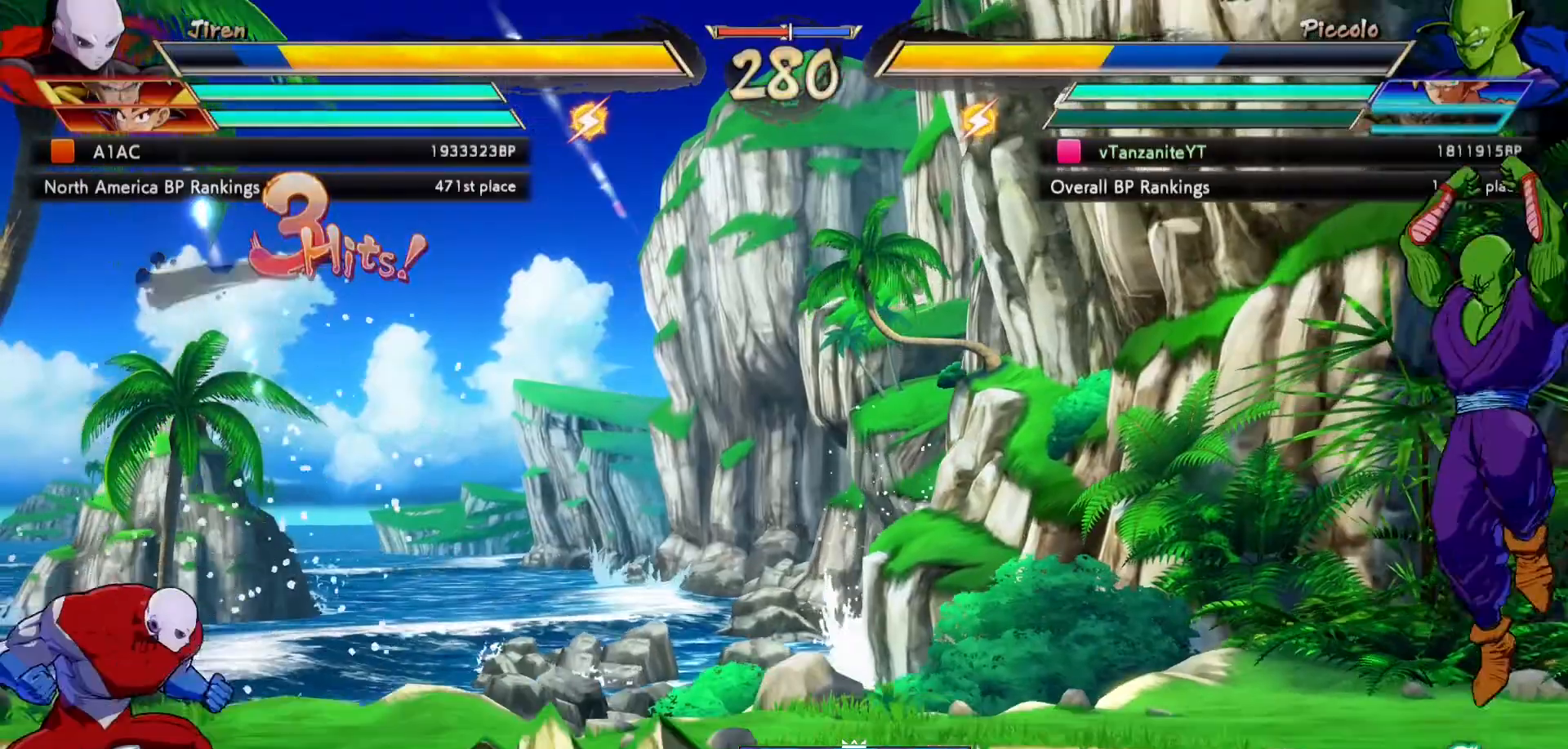
{"dt_ms": 500, "buttons": ["DPAD_DOWN", "DPAD_RIGHT"], "left_stick": "center", "right_stick": "center", "events": [[67, "DPAD_UP", "down"], [200, "DPAD_UP", "up"], [283, "L1", "down"], [383, "L1", "up"], [433, "DPAD_DOWN", "down"]]}
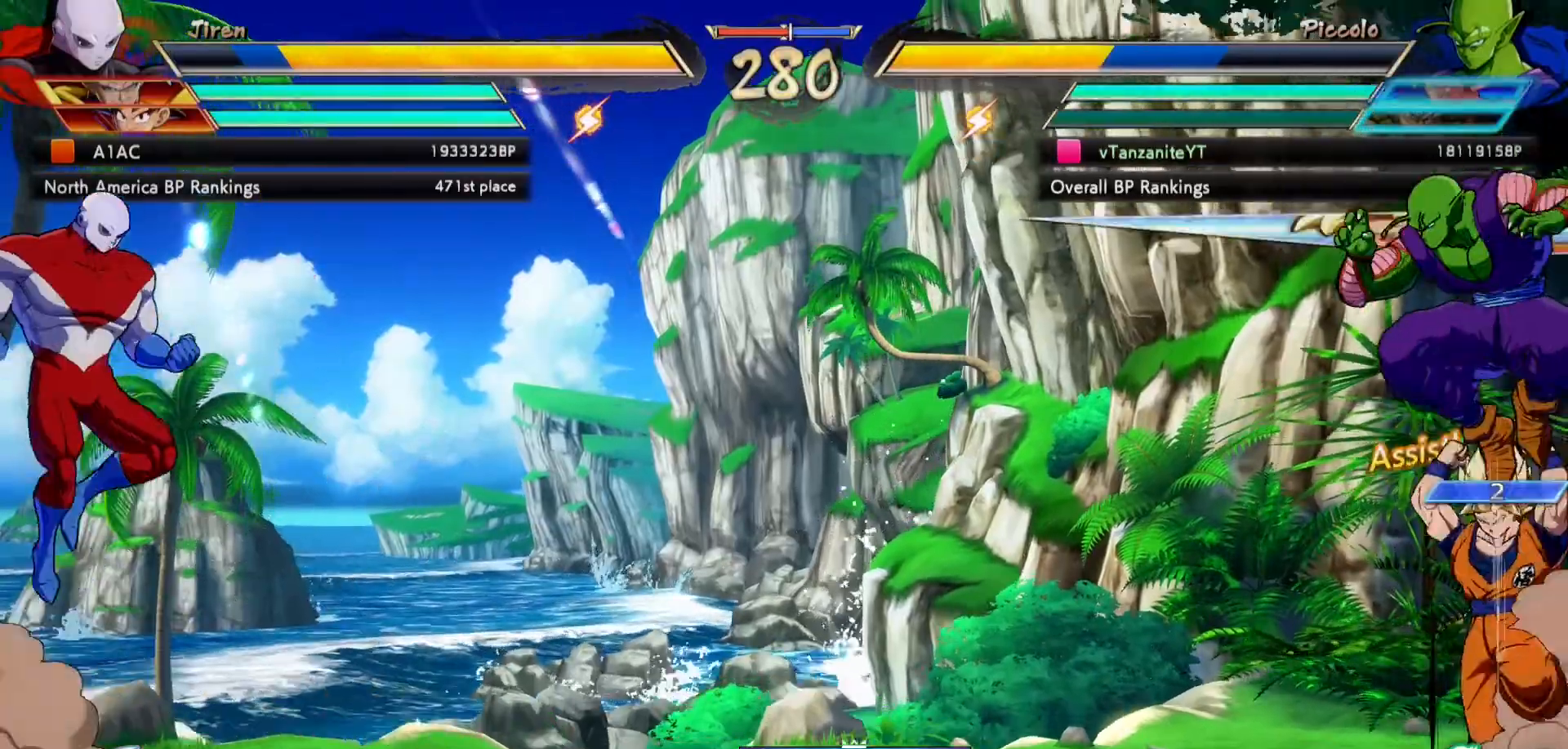
{"dt_ms": 500, "buttons": ["DPAD_LEFT"], "left_stick": "center", "right_stick": "center", "events": [[183, "DPAD_DOWN", "up"], [183, "DPAD_RIGHT", "up"], [300, "DPAD_LEFT", "down"], [333, "DPAD_LEFT", "up"], [400, "DPAD_LEFT", "down"]]}
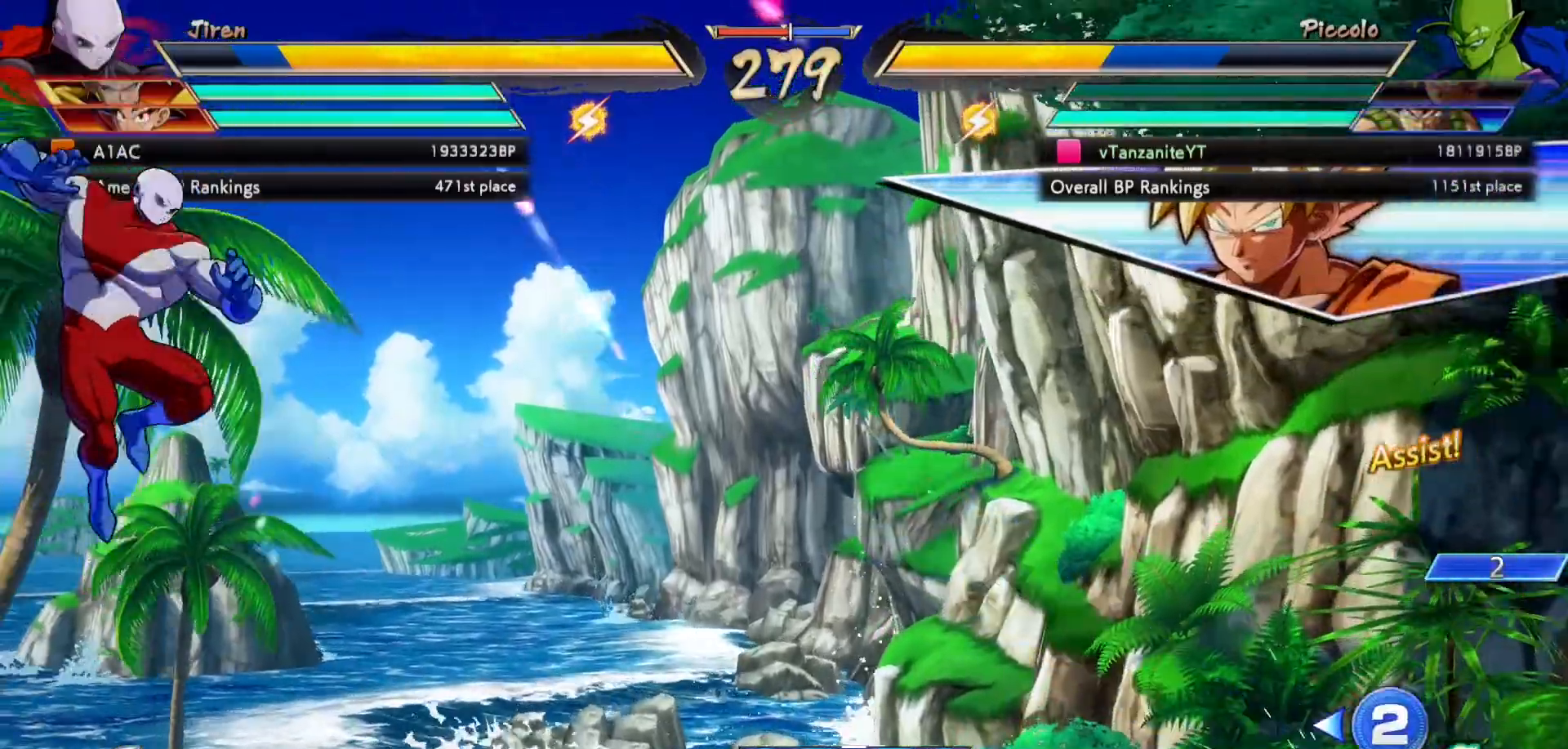
{"dt_ms": 500, "buttons": ["DPAD_DOWN", "DPAD_RIGHT"], "left_stick": "center", "right_stick": "center", "events": [[283, "DPAD_LEFT", "up"], [300, "DPAD_DOWN", "down"], [300, "DPAD_RIGHT", "down"]]}
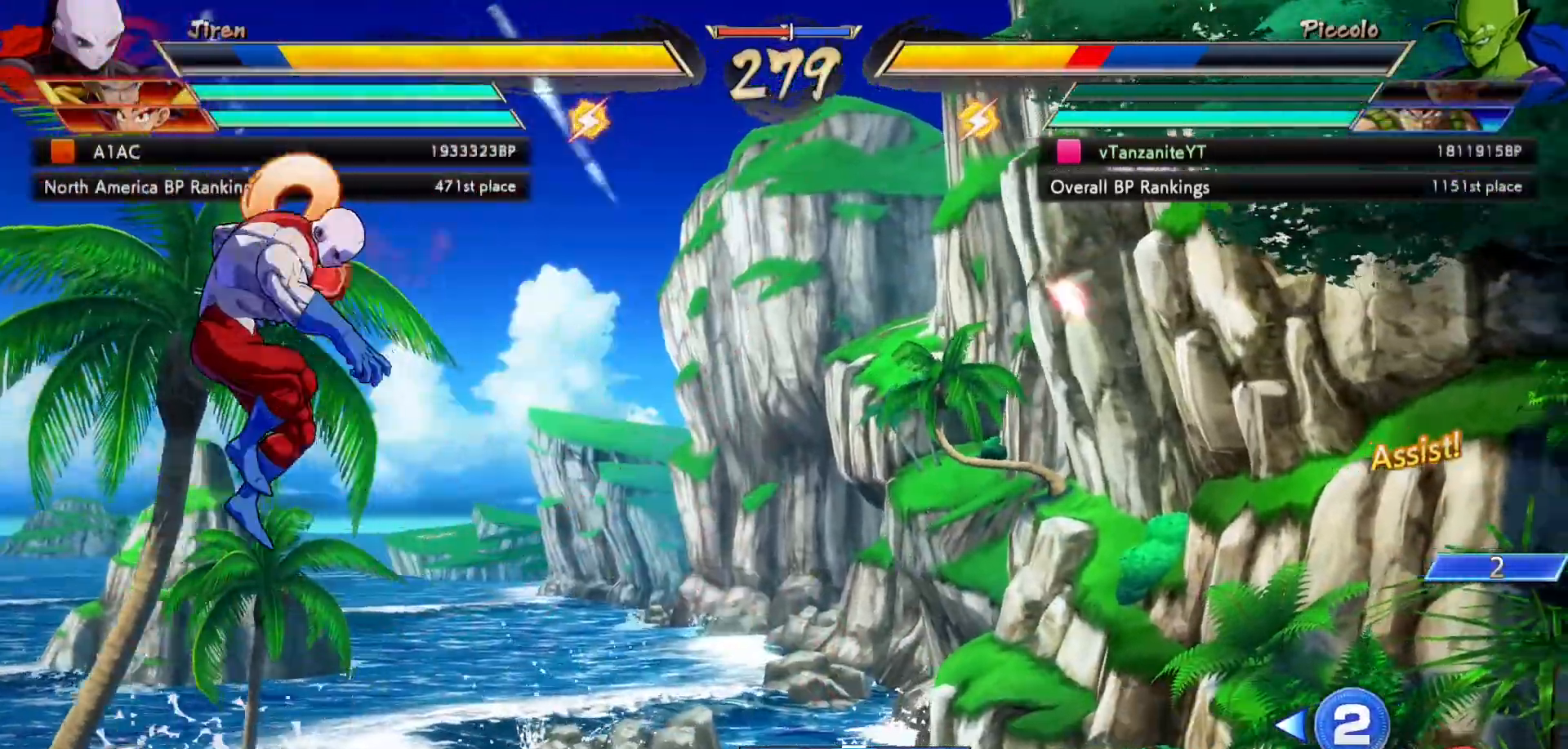
{"dt_ms": 500, "buttons": ["X", "DPAD_UP", "DPAD_RIGHT"], "left_stick": "center", "right_stick": "center", "events": [[300, "DPAD_DOWN", "up"], [333, "DPAD_UP", "down"], [500, "X", "down"]]}
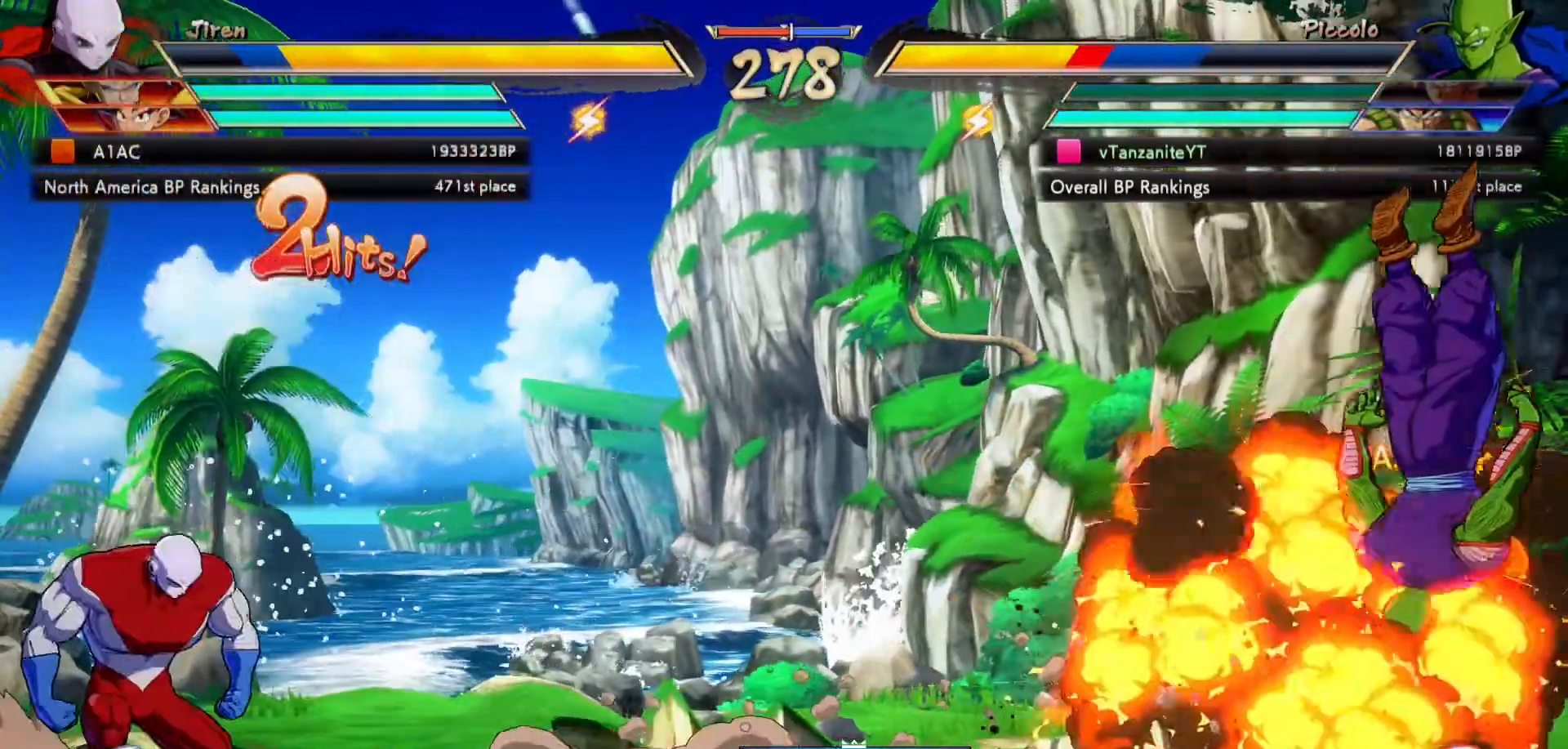
{"dt_ms": 500, "buttons": ["DPAD_RIGHT"], "left_stick": "center", "right_stick": "center", "events": [[67, "X", "up"], [283, "DPAD_UP", "up"]]}
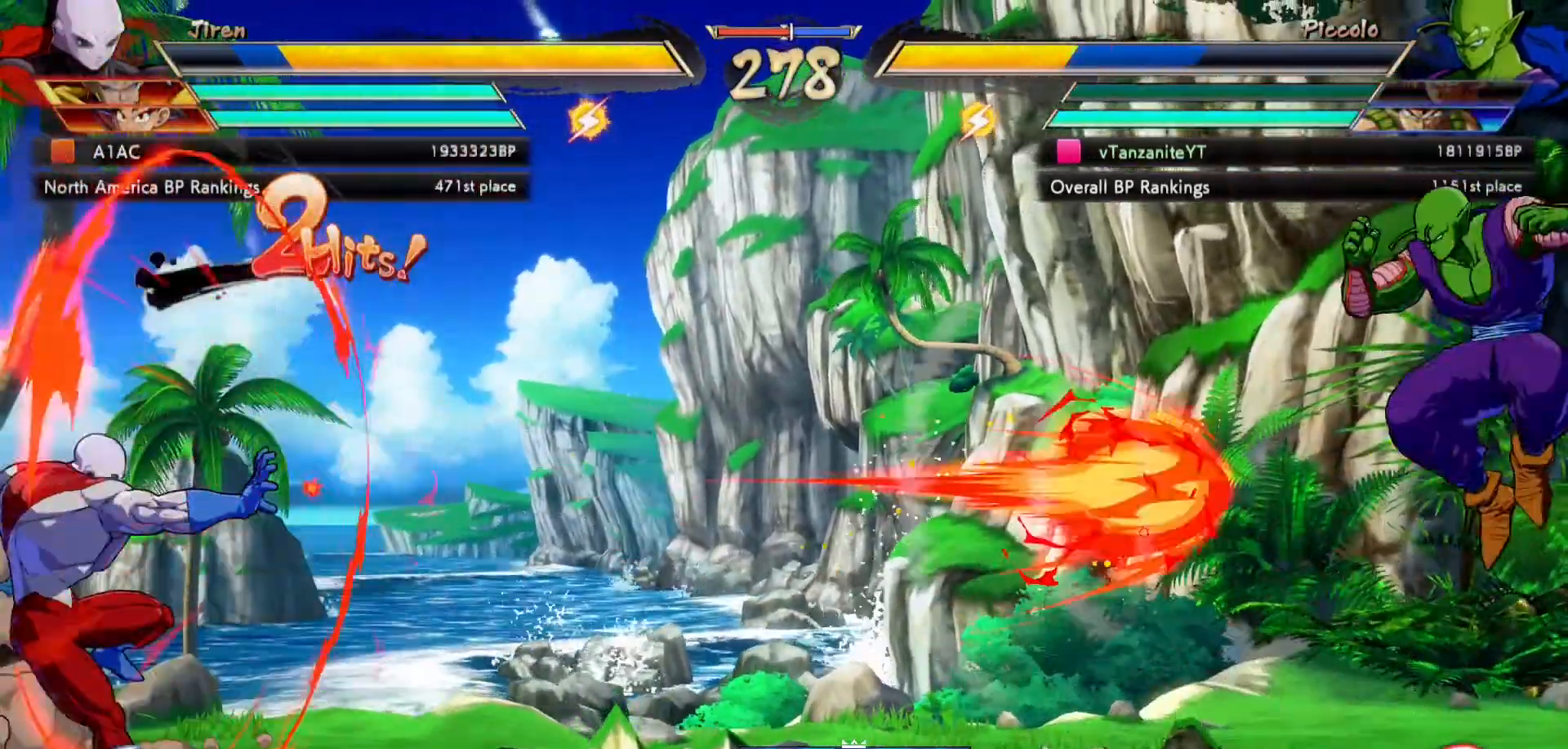
{"dt_ms": 500, "buttons": ["DPAD_LEFT"], "left_stick": "center", "right_stick": "center"}
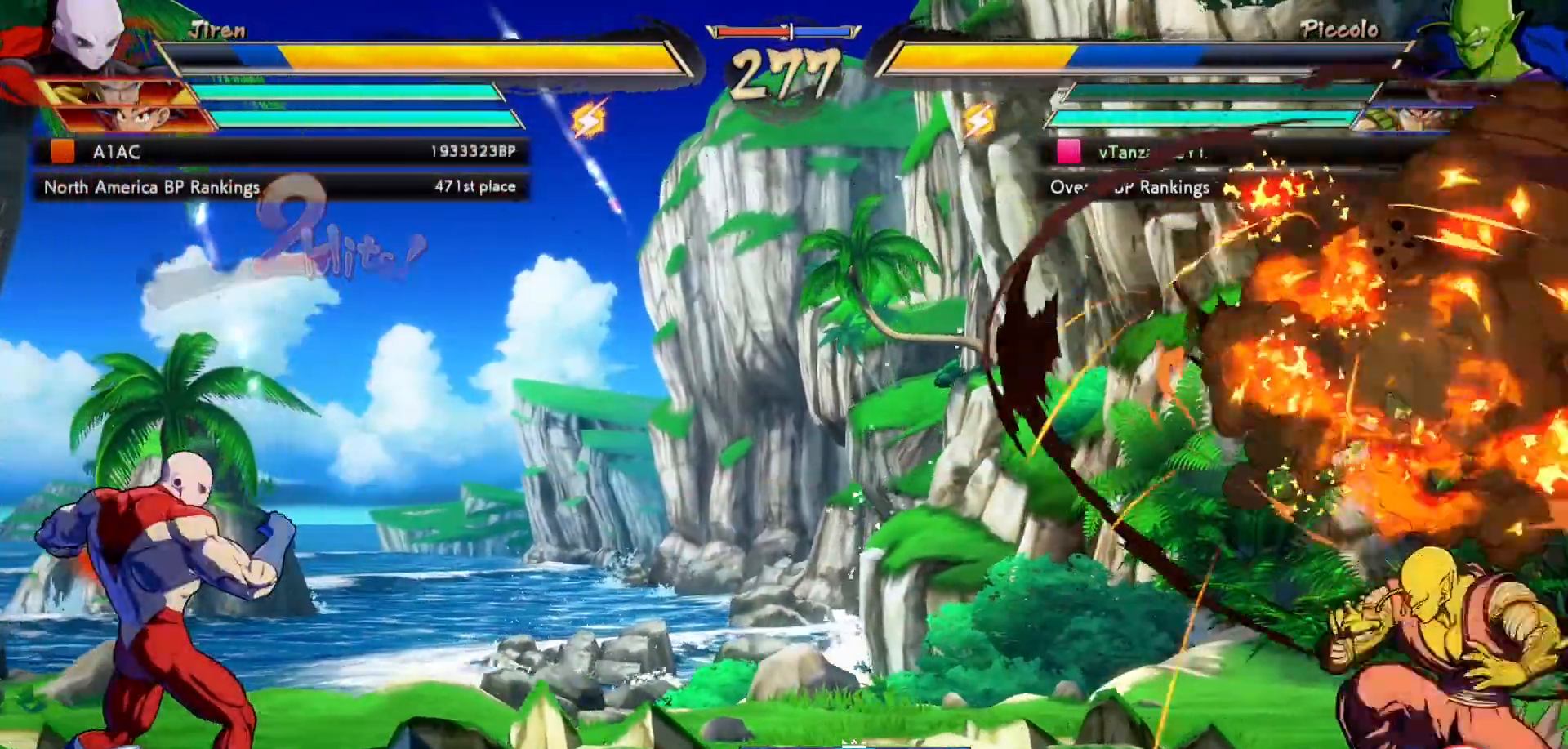
{"dt_ms": 500, "buttons": ["DPAD_RIGHT"], "left_stick": "center", "right_stick": "center", "events": [[133, "DPAD_UP", "down"], [200, "DPAD_LEFT", "up"], [217, "DPAD_UP", "up"], [267, "DPAD_RIGHT", "down"]]}
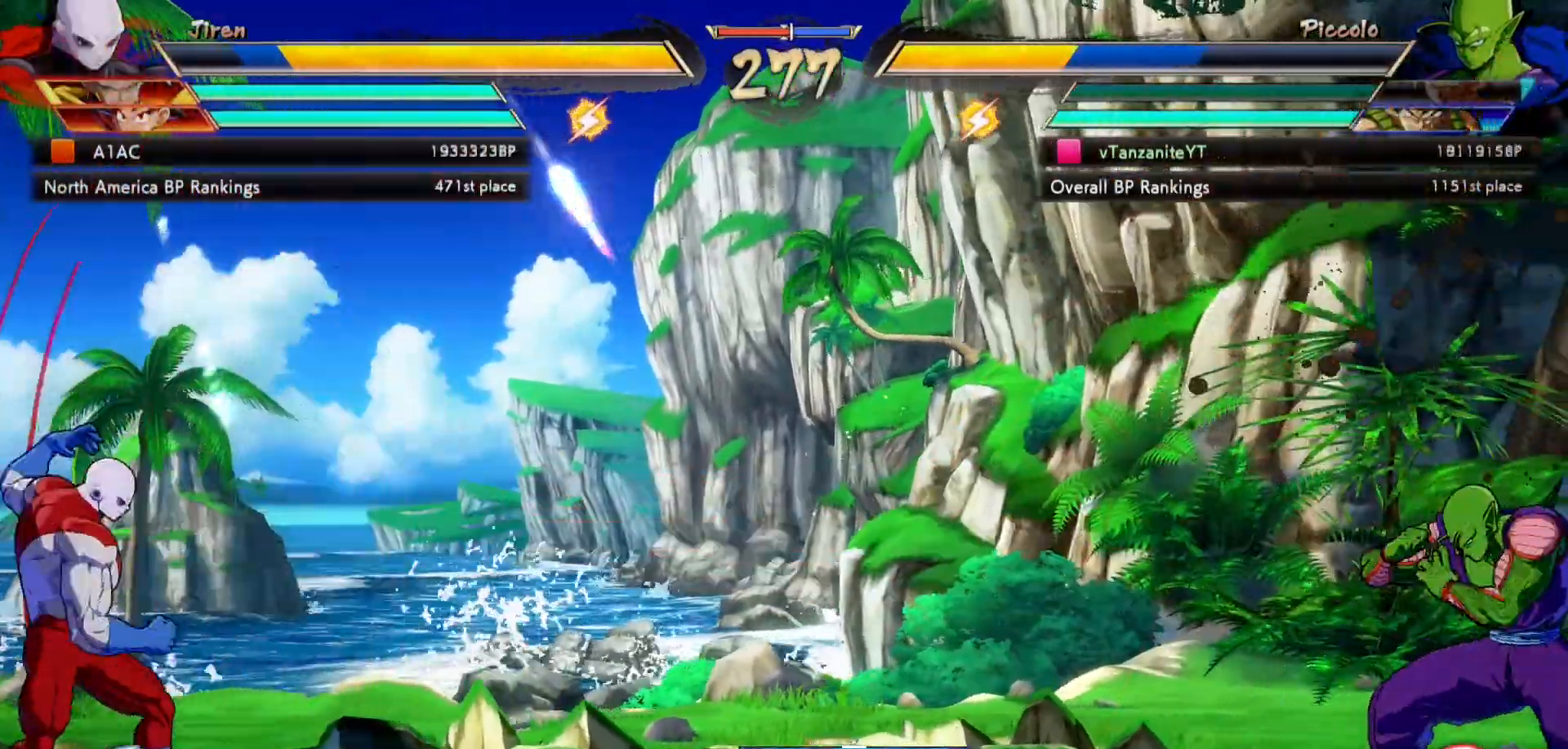
{"dt_ms": 500, "buttons": ["DPAD_UP", "DPAD_RIGHT"], "left_stick": "center", "right_stick": "center", "events": [[333, "DPAD_UP", "down"]]}
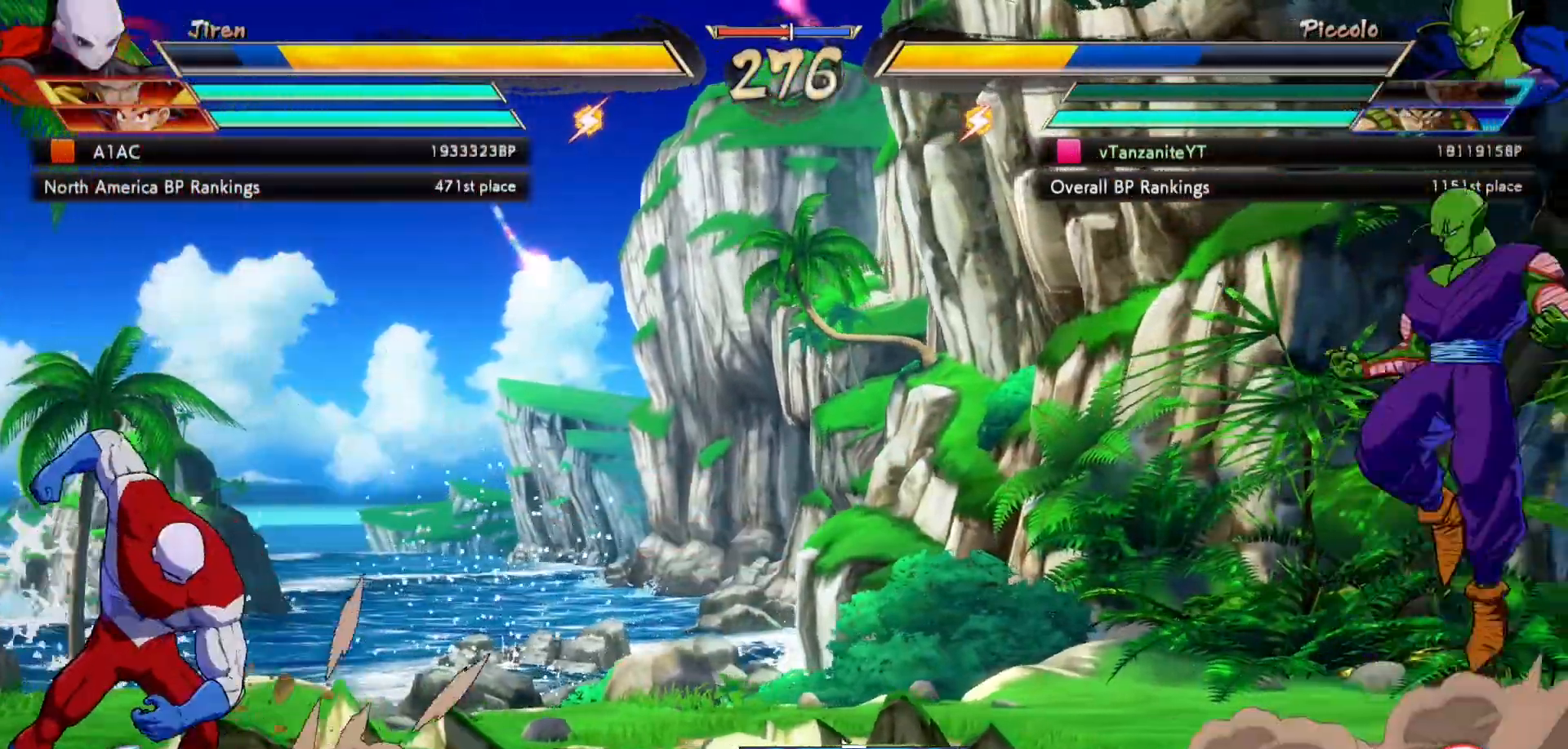
{"dt_ms": 500, "buttons": ["DPAD_RIGHT"], "left_stick": "center", "right_stick": "center", "events": [[117, "DPAD_UP", "up"]]}
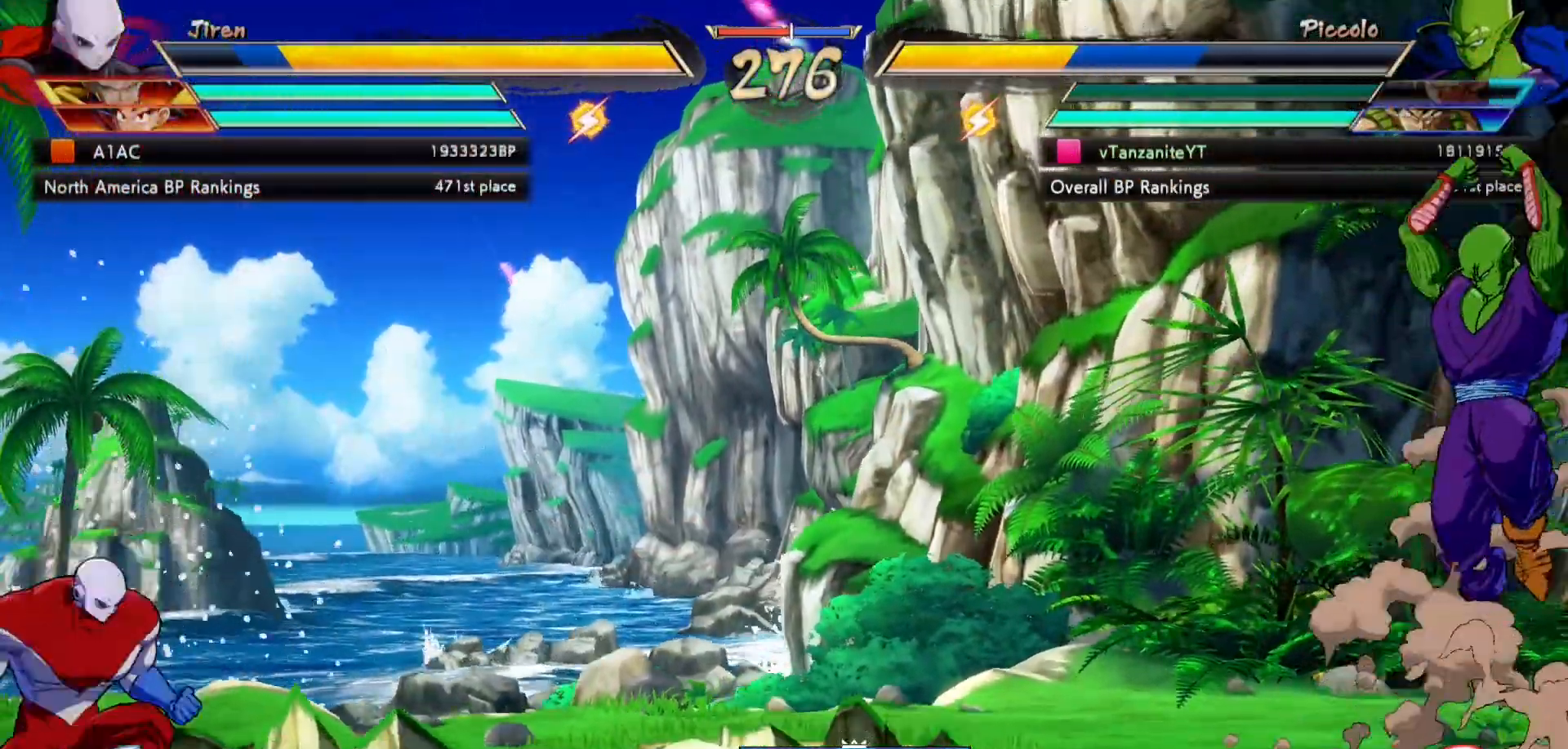
{"dt_ms": 500, "buttons": ["DPAD_UP", "DPAD_RIGHT"], "left_stick": "center", "right_stick": "center", "events": [[100, "DPAD_DOWN", "down"], [250, "DPAD_DOWN", "up"], [300, "DPAD_UP", "down"]]}
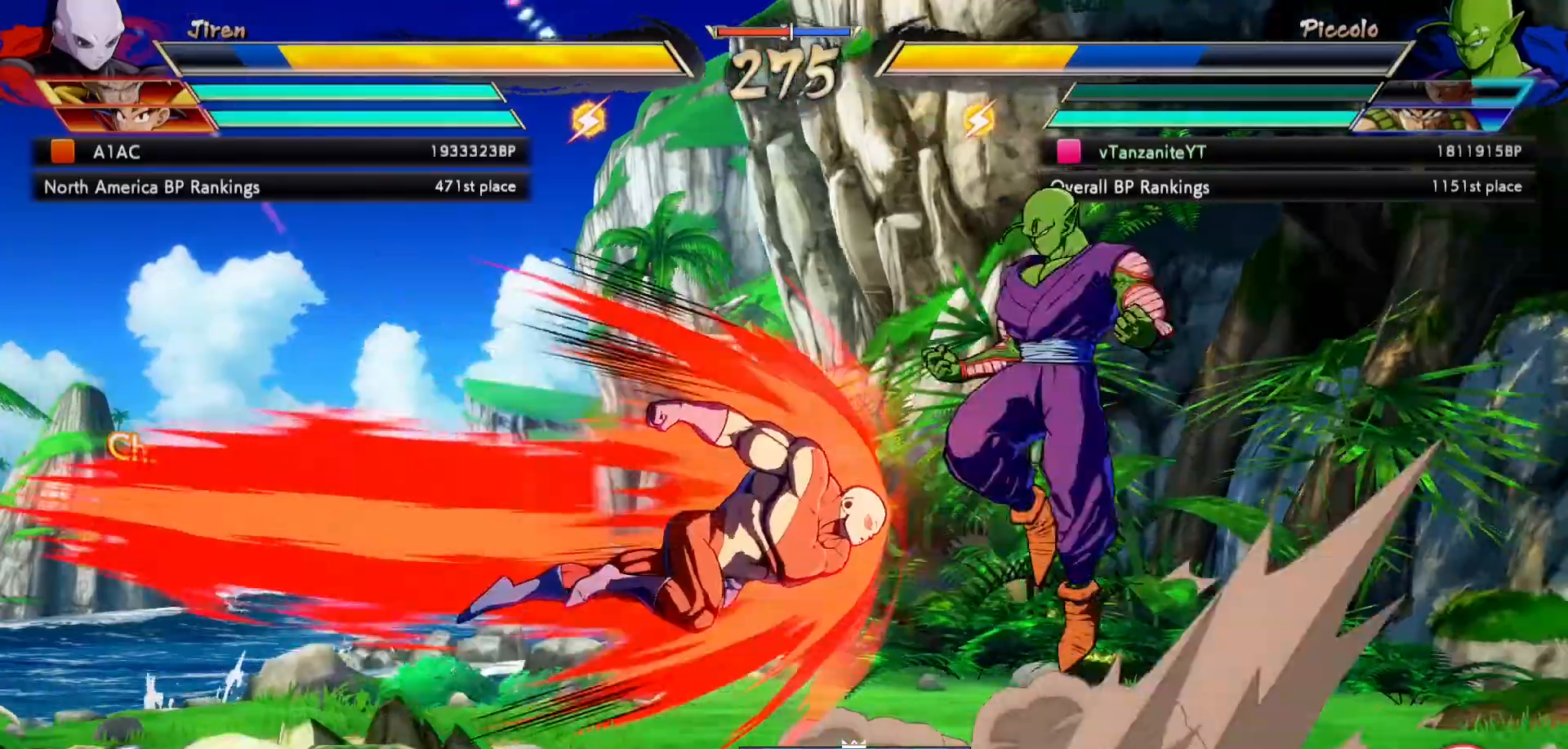
{"dt_ms": 500, "buttons": ["X", "DPAD_LEFT"], "left_stick": "center", "right_stick": "center", "events": [[217, "DPAD_RIGHT", "up"], [217, "DPAD_UP", "up"], [300, "DPAD_LEFT", "down"], [367, "DPAD_LEFT", "up"], [417, "DPAD_LEFT", "down"], [483, "X", "down"]]}
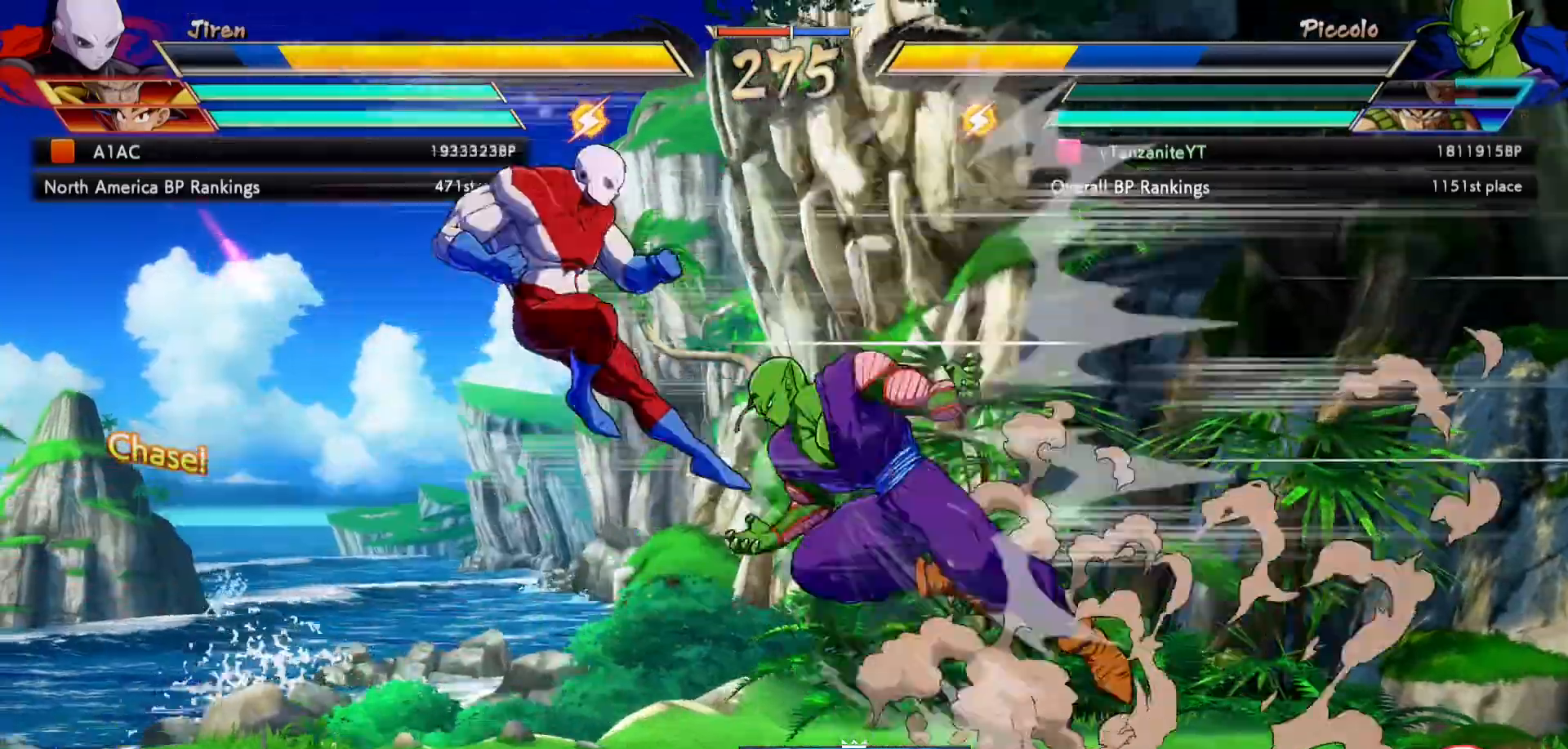
{"dt_ms": 500, "buttons": ["DPAD_UP", "DPAD_RIGHT"], "left_stick": "center", "right_stick": "center", "events": [[17, "DPAD_LEFT", "up"], [83, "X", "up"], [400, "DPAD_RIGHT", "down"], [433, "DPAD_UP", "down"]]}
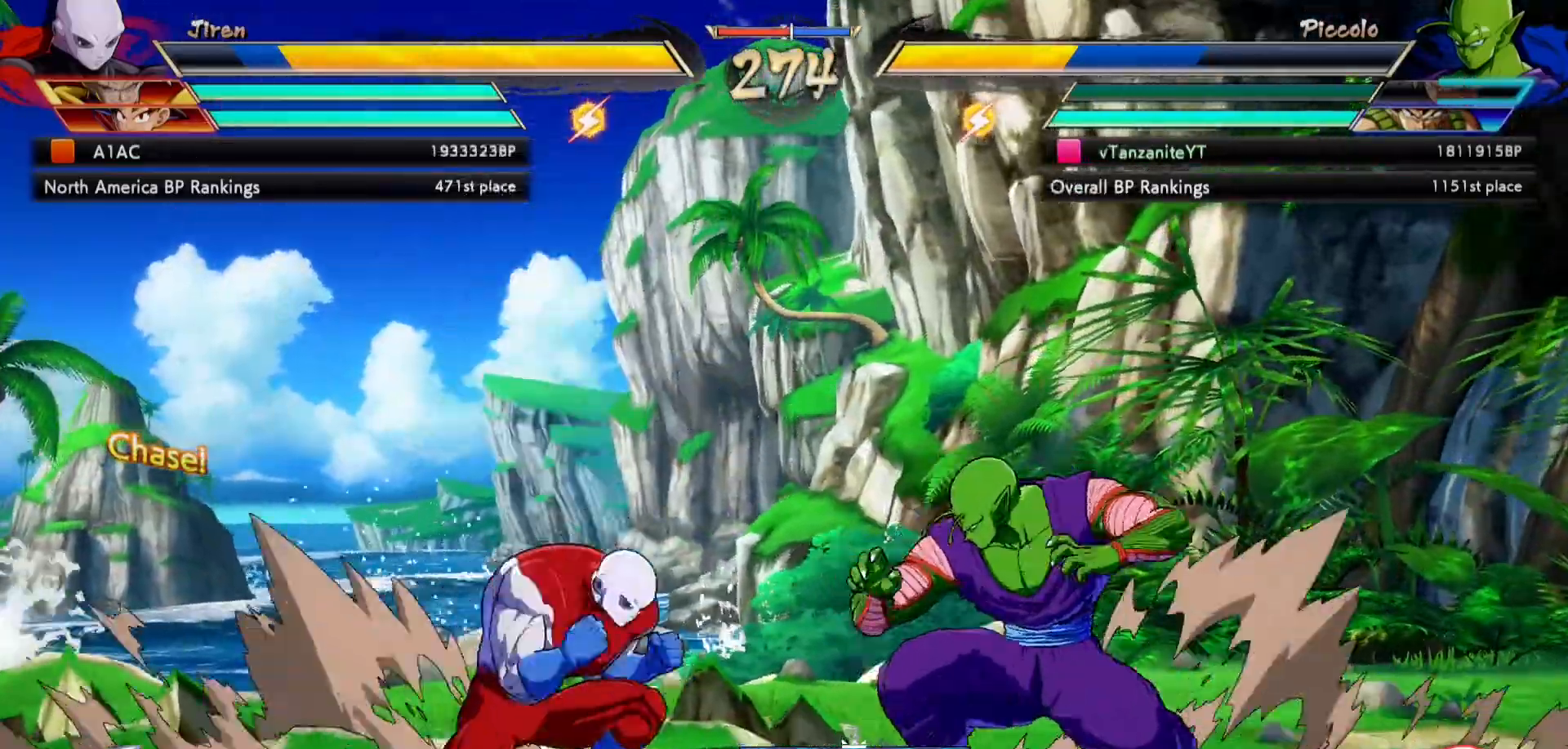
{"dt_ms": 500, "buttons": ["DPAD_LEFT"], "left_stick": "center", "right_stick": "center"}
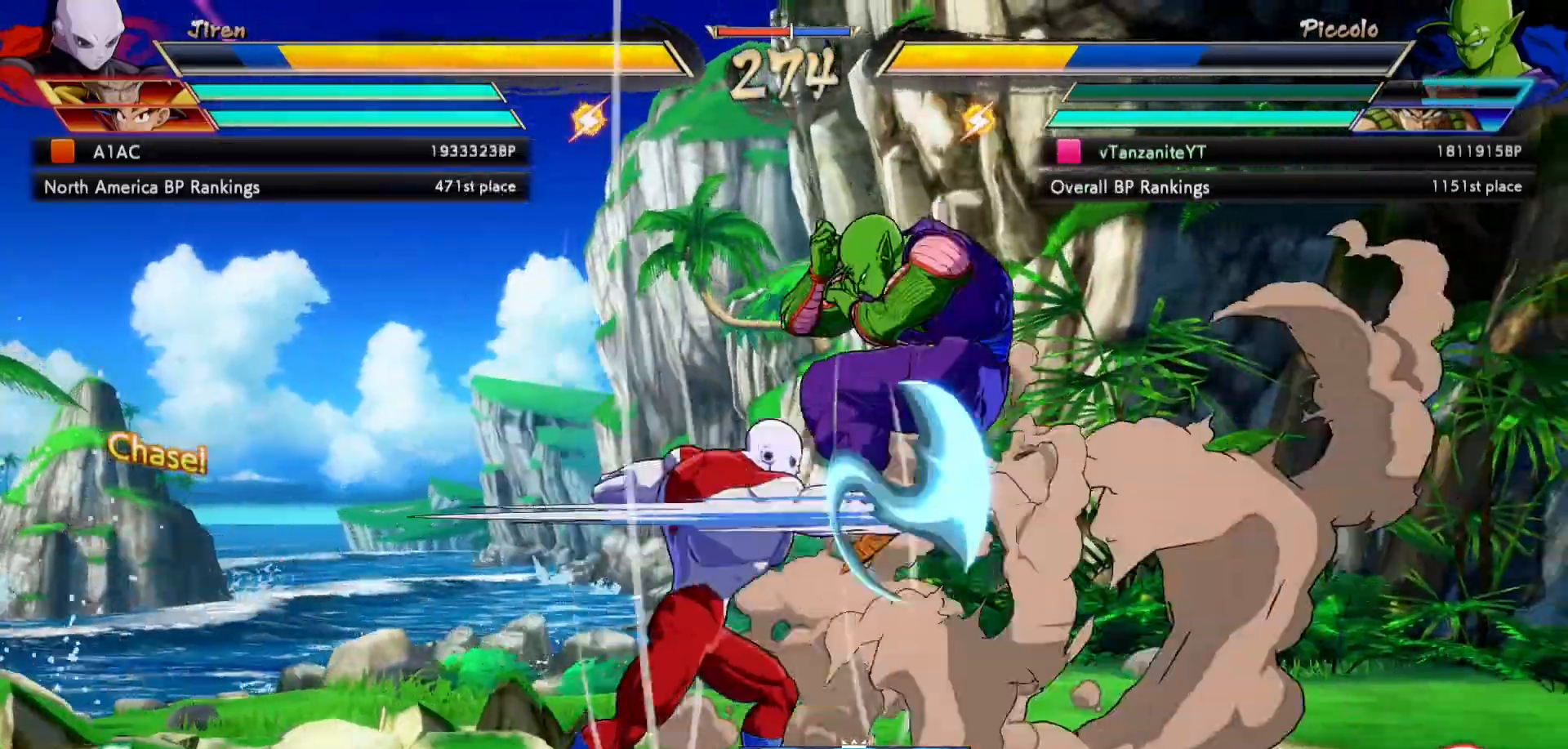
{"dt_ms": 500, "buttons": ["DPAD_DOWN", "DPAD_RIGHT"], "left_stick": "center", "right_stick": "center", "events": [[200, "DPAD_LEFT", "up"], [233, "DPAD_RIGHT", "down"], [317, "DPAD_DOWN", "down"]]}
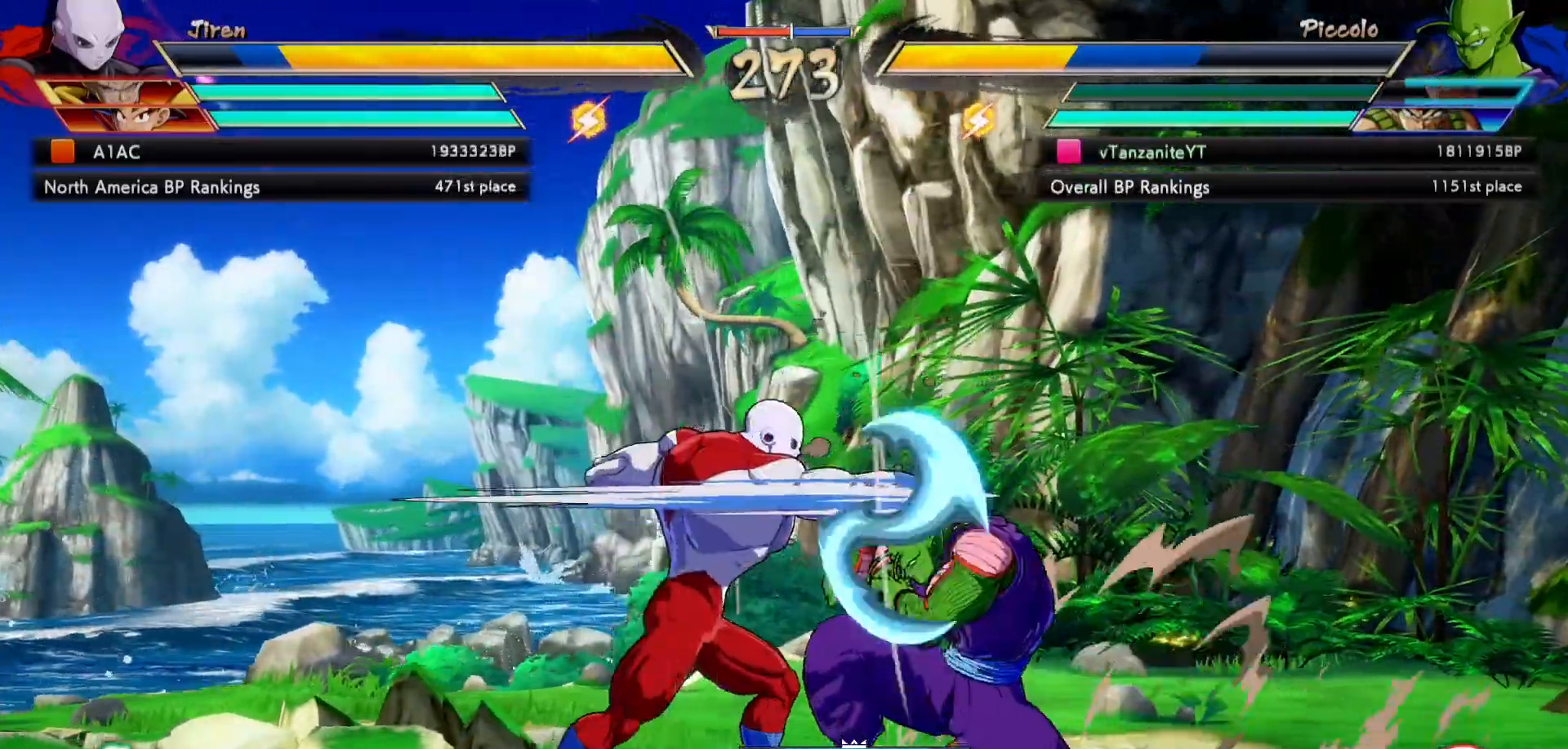
{"dt_ms": 500, "buttons": ["DPAD_DOWN", "DPAD_RIGHT"], "left_stick": "center", "right_stick": "center", "events": []}